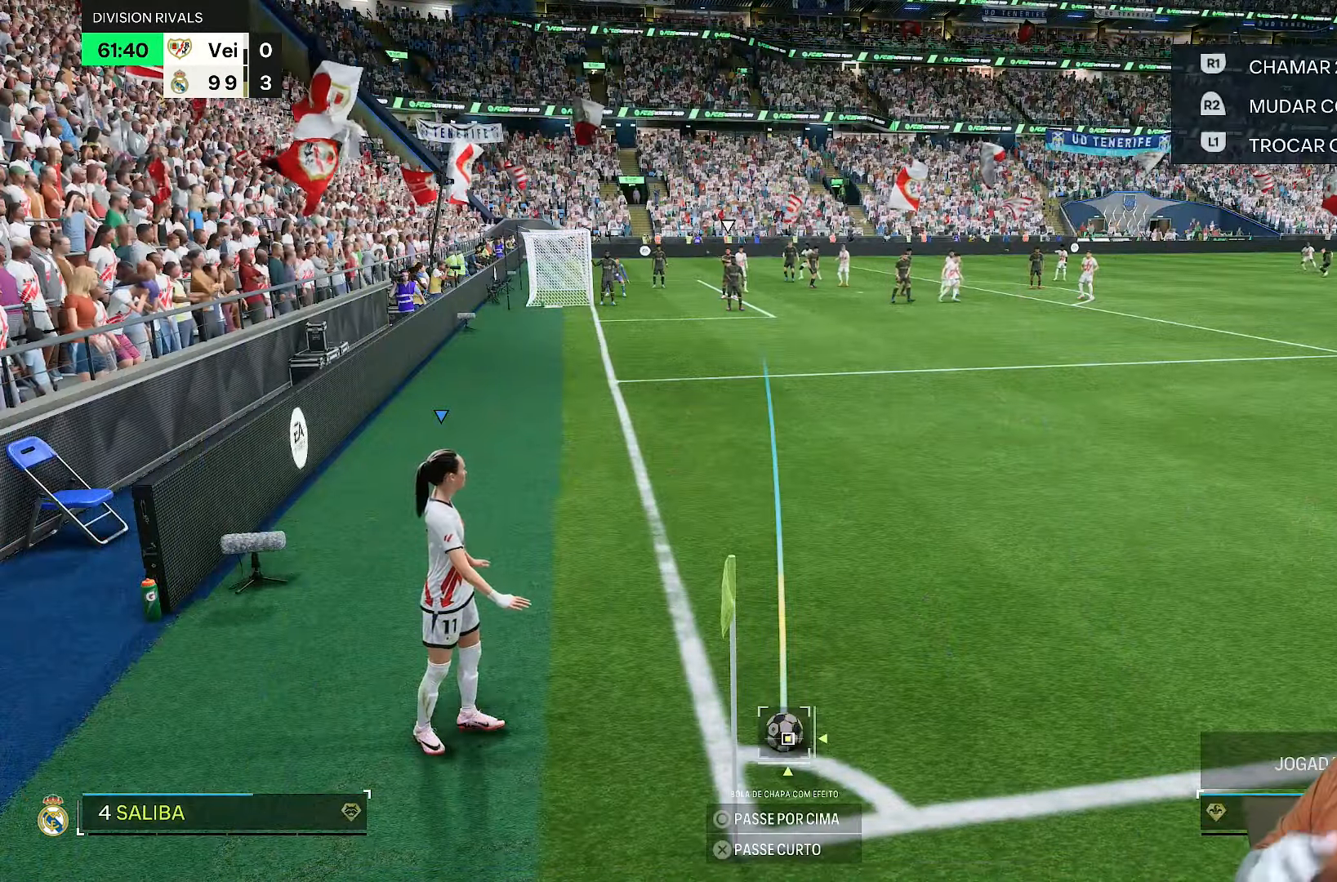
Gameplay with a controller (PlayStation layout); each line is a JSON object with the inputs held at the frame after it (dt_ms = milliseconds from this image to that frame). "events" lists button and stick changes between this image and that frame as [ms after this image, input, new state], when the widget could be followed in between. Not read: L3 R3.
{"dt_ms": 500, "buttons": [], "left_stick": "center", "right_stick": "center", "events": []}
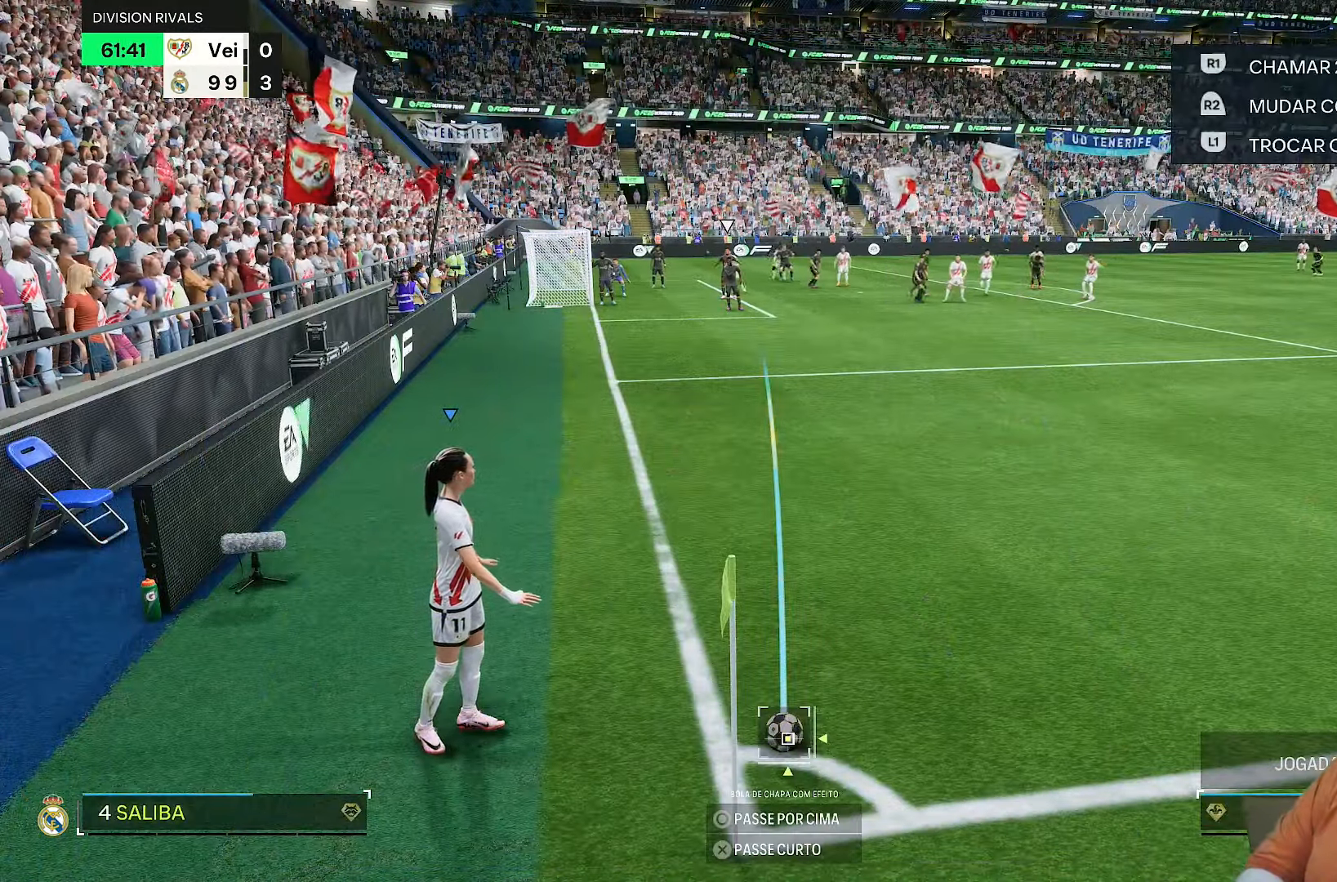
{"dt_ms": 500, "buttons": [], "left_stick": "center", "right_stick": "center", "events": []}
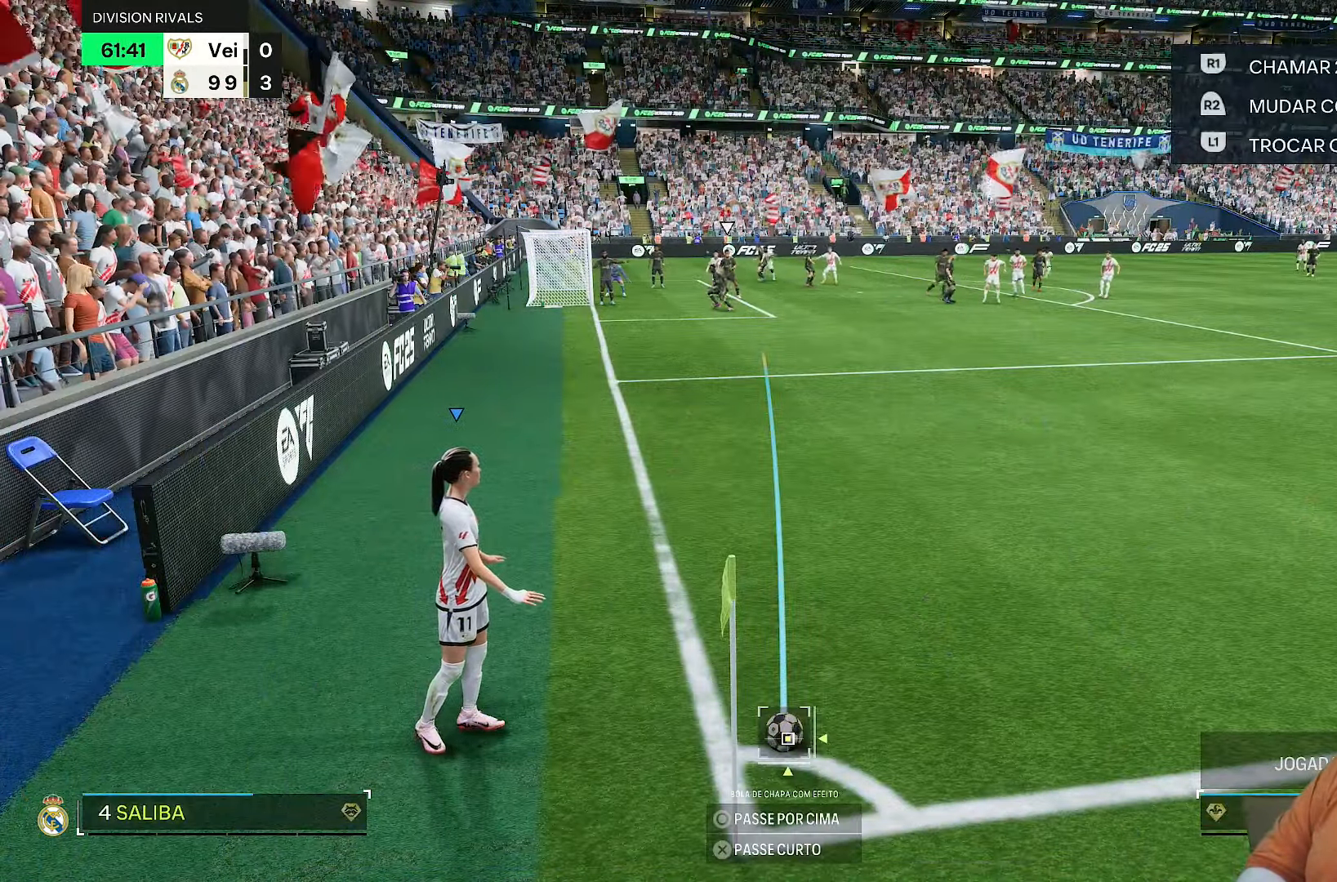
{"dt_ms": 500, "buttons": [], "left_stick": "center", "right_stick": "center", "events": []}
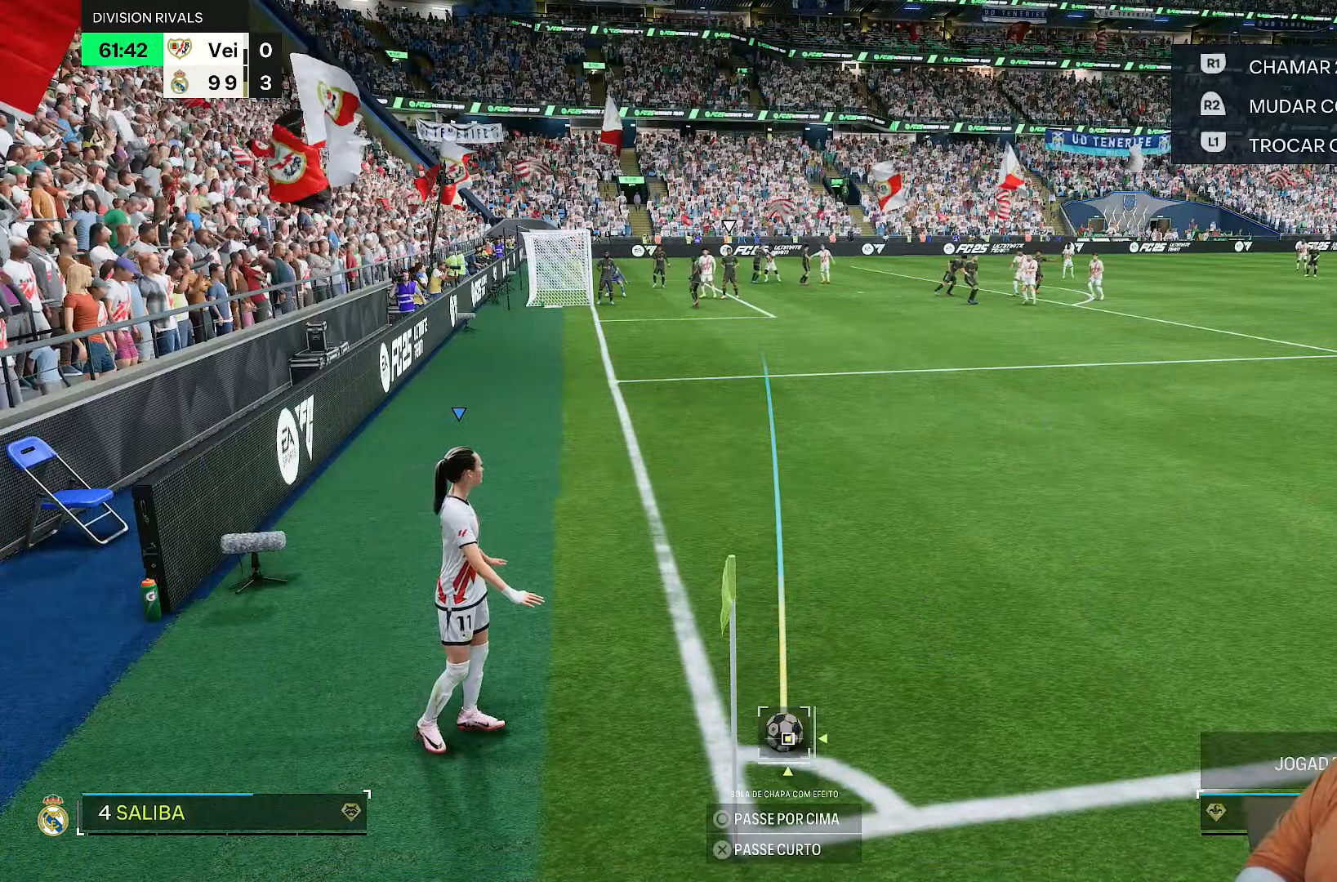
{"dt_ms": 500, "buttons": [], "left_stick": "center", "right_stick": "center", "events": [[167, "left_stick", "right"], [350, "left_stick", "center"]]}
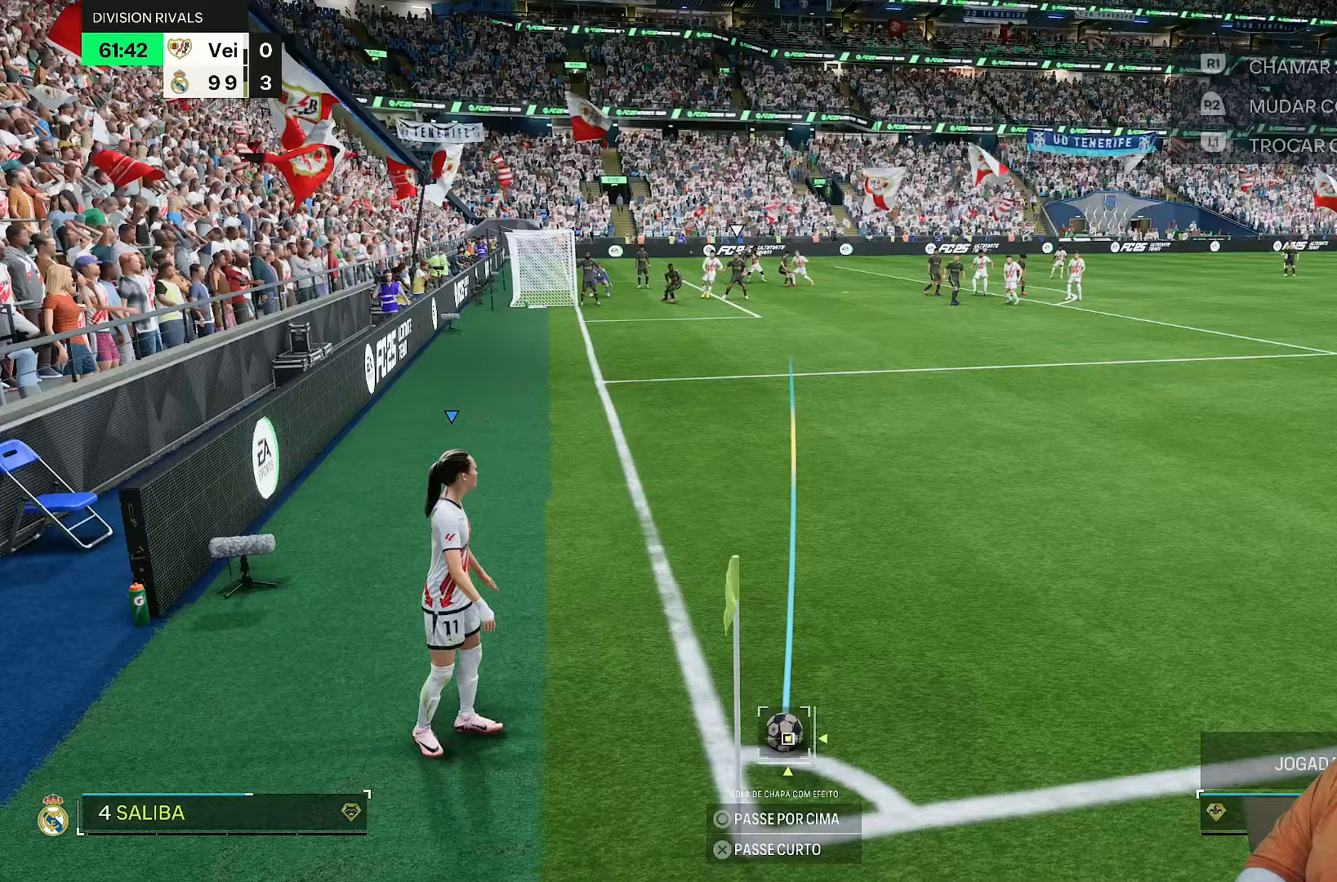
{"dt_ms": 500, "buttons": [], "left_stick": "center", "right_stick": "center", "events": [[17, "left_stick", "right"], [167, "left_stick", "center"], [267, "CROSS", "down"], [500, "CROSS", "up"]]}
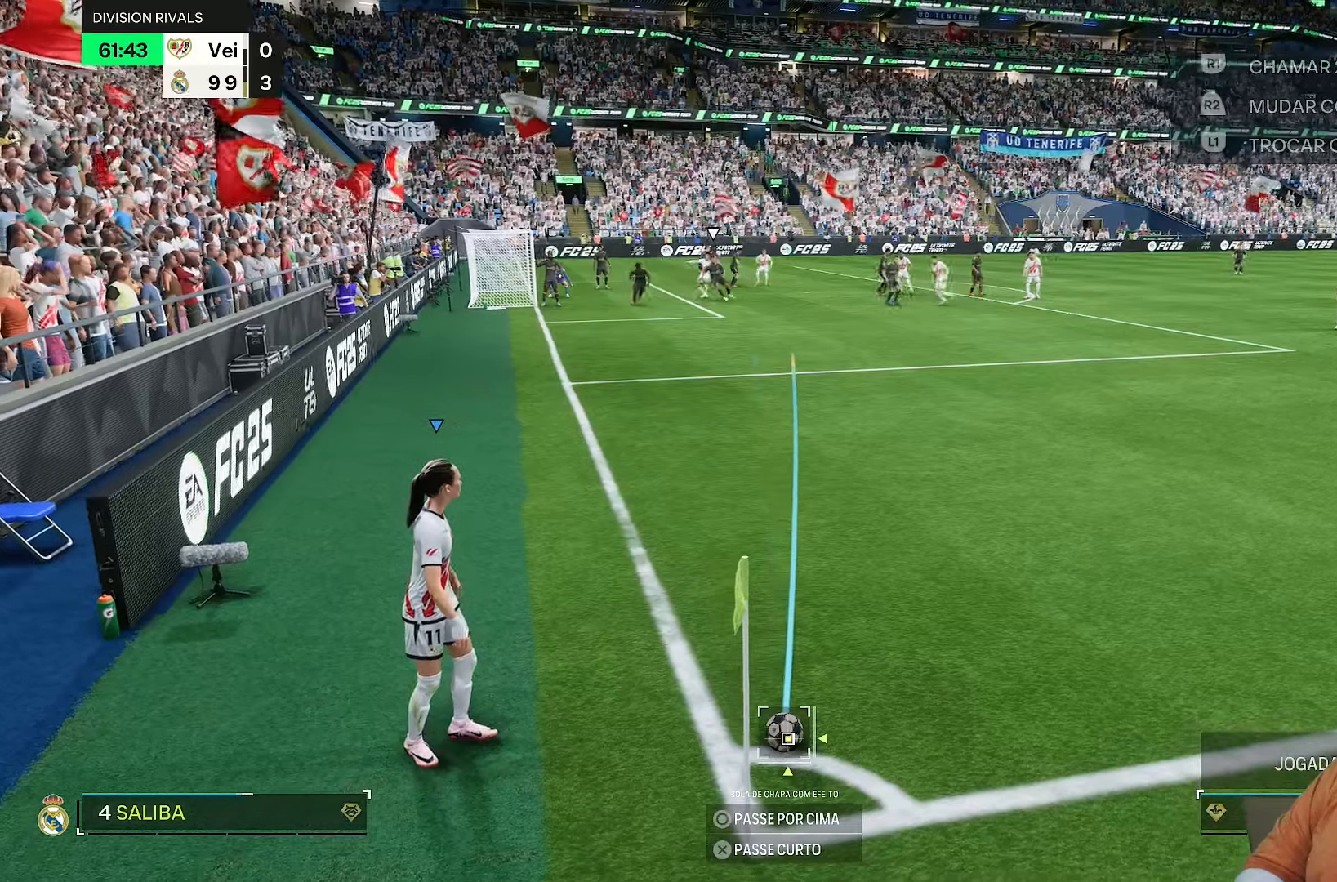
{"dt_ms": 500, "buttons": ["CIRCLE"], "left_stick": "center", "right_stick": "center", "events": [[183, "SELECT", "down"], [267, "SELECT", "up"], [367, "CIRCLE", "down"], [417, "left_stick", "down-right"], [483, "left_stick", "center"]]}
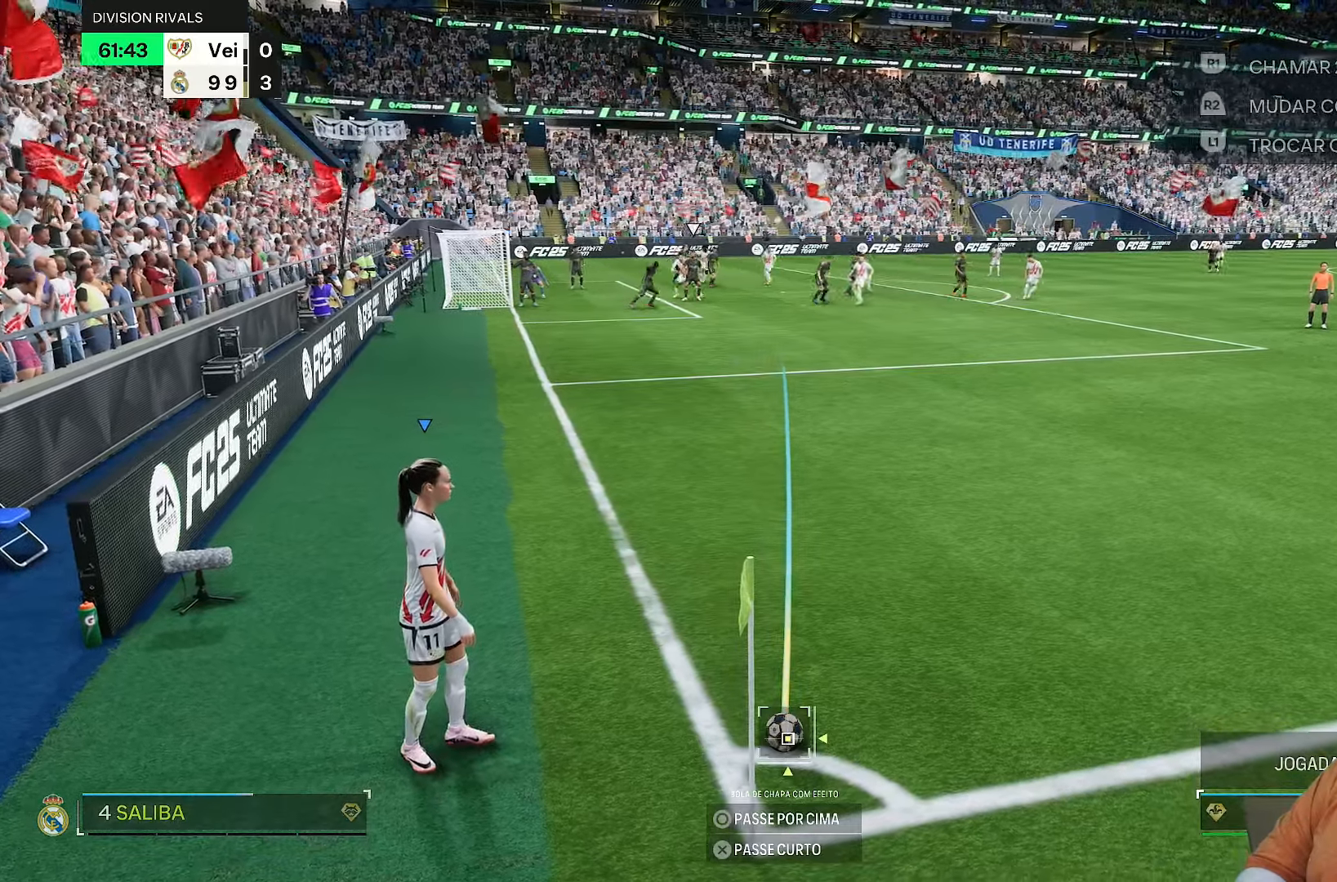
{"dt_ms": 500, "buttons": ["R2"], "left_stick": "center", "right_stick": "center", "events": [[167, "CIRCLE", "up"], [400, "R2", "down"]]}
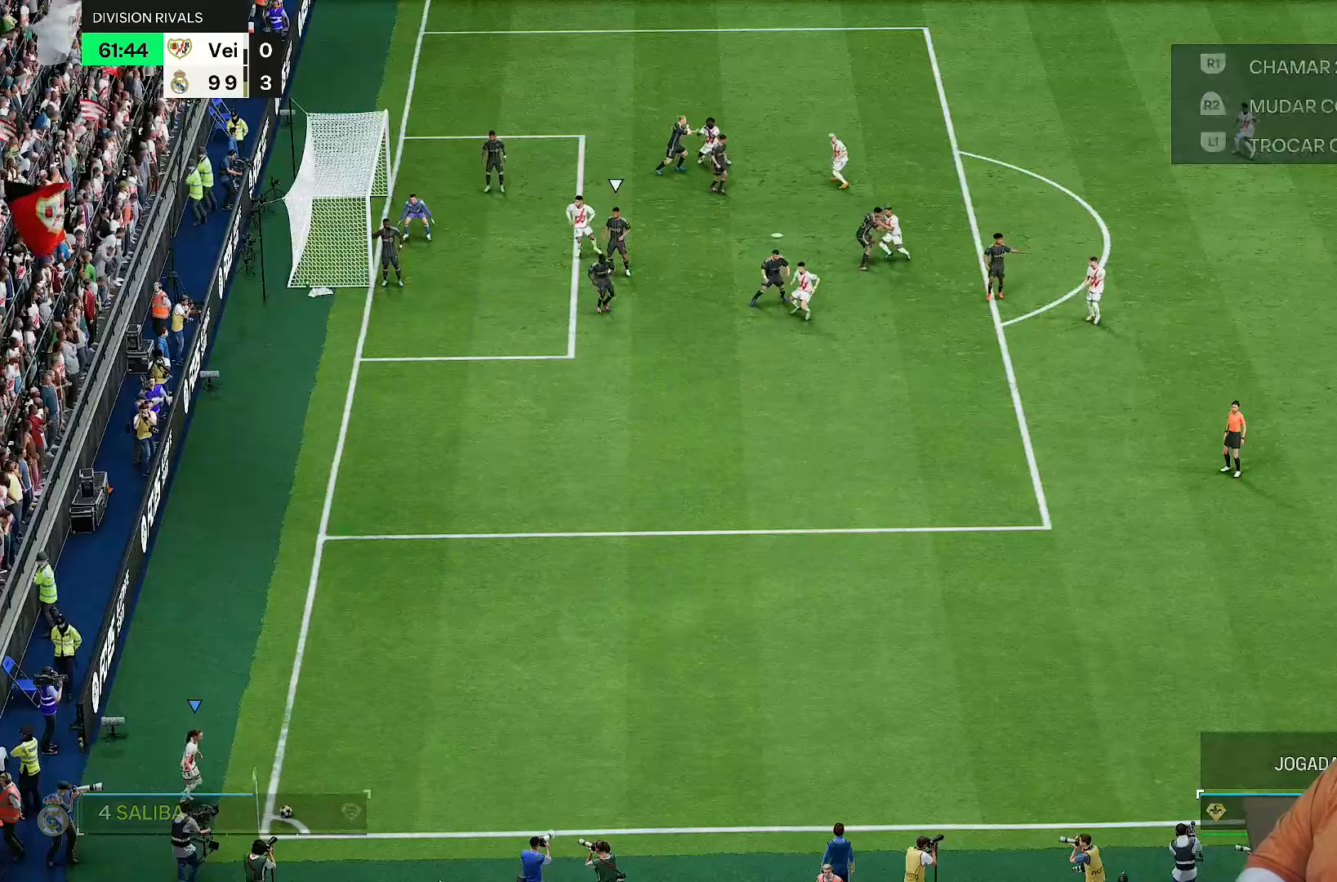
{"dt_ms": 500, "buttons": [], "left_stick": "center", "right_stick": "center", "events": [[117, "R2", "up"]]}
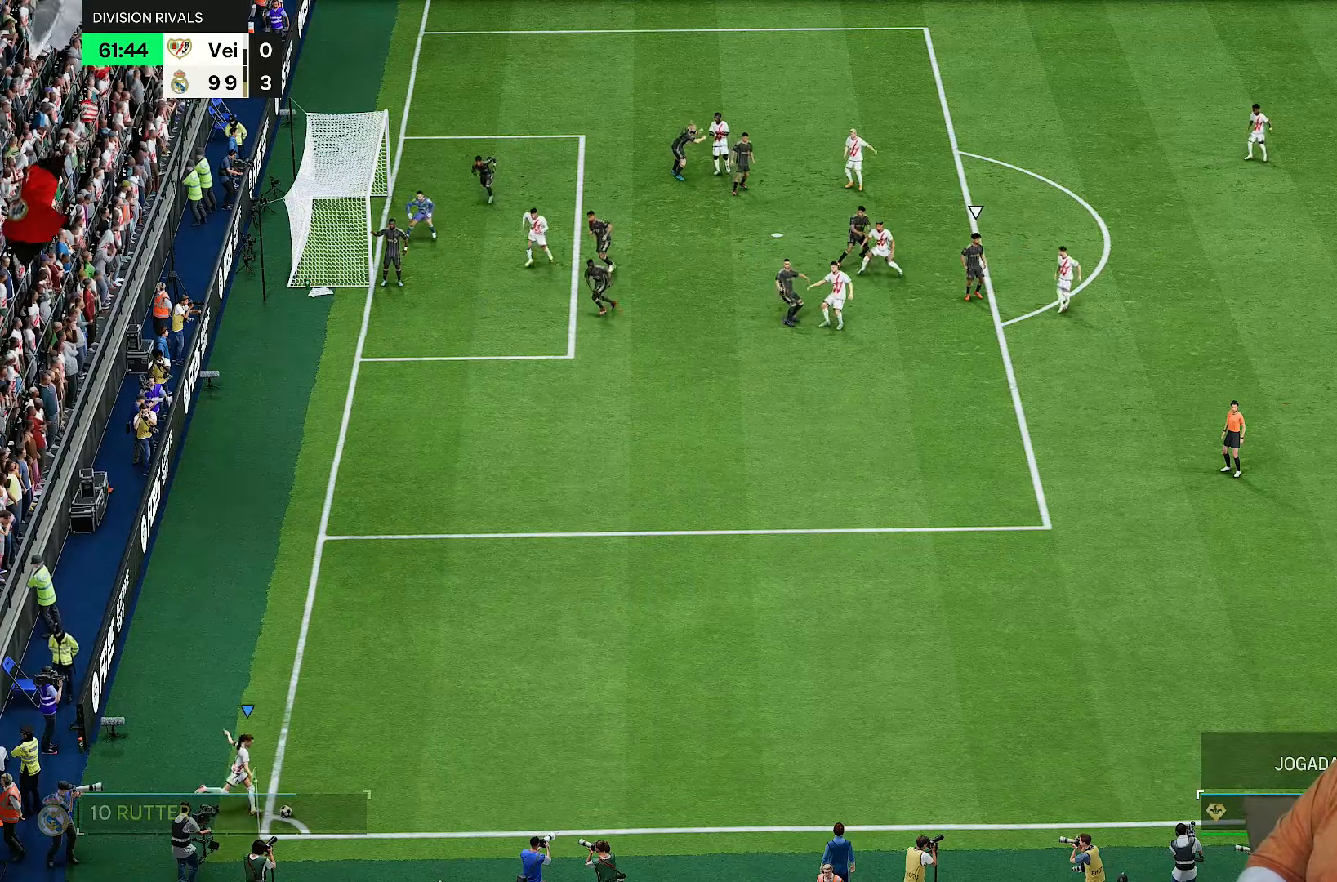
{"dt_ms": 500, "buttons": ["R2"], "left_stick": "down", "right_stick": "center", "events": [[250, "left_stick", "down"], [267, "R2", "down"]]}
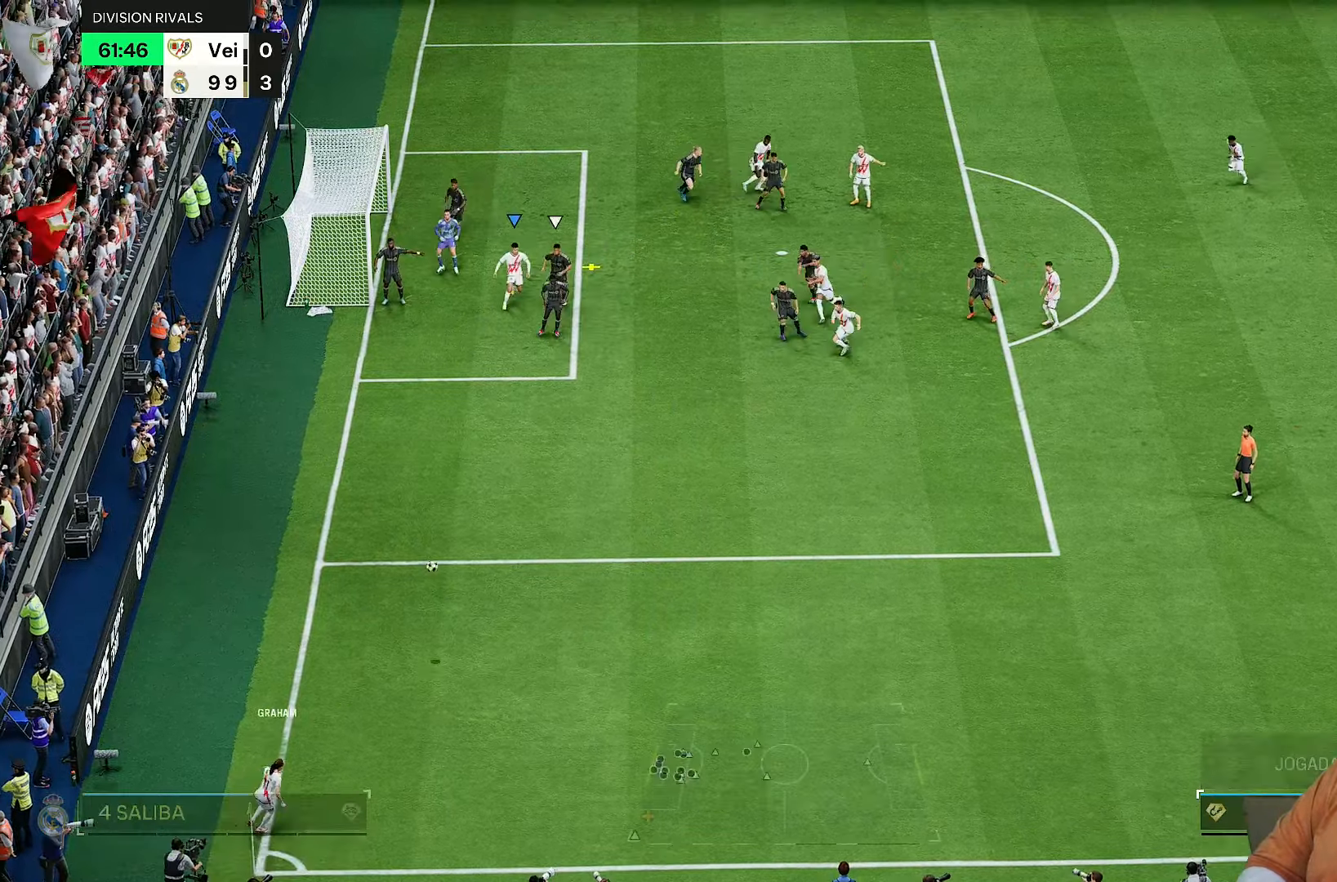
{"dt_ms": 500, "buttons": [], "left_stick": "left", "right_stick": "center", "events": [[117, "left_stick", "down-left"], [133, "R2", "up"], [250, "left_stick", "left"]]}
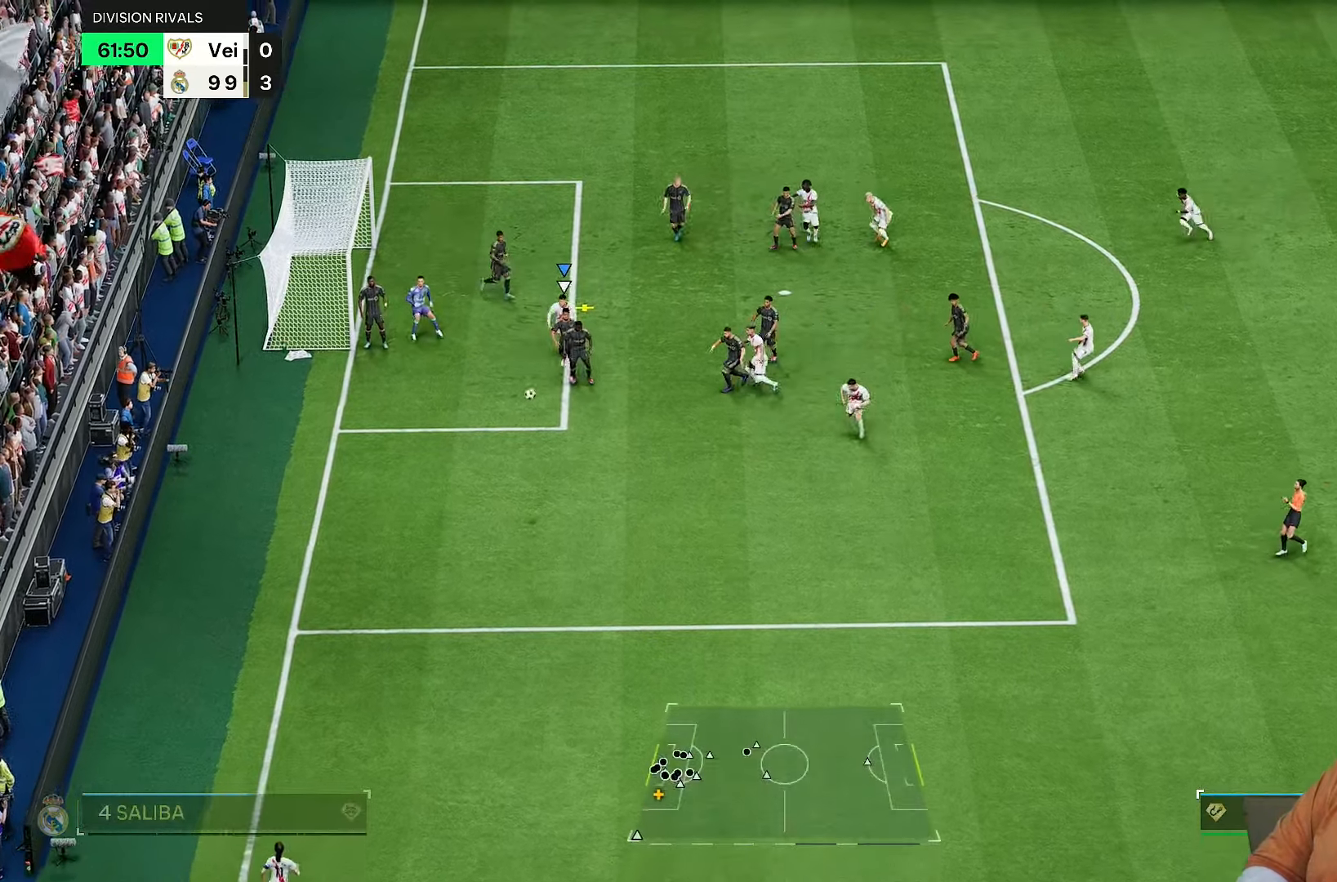
{"dt_ms": 500, "buttons": [], "left_stick": "up-left", "right_stick": "center", "events": [[33, "left_stick", "up-left"]]}
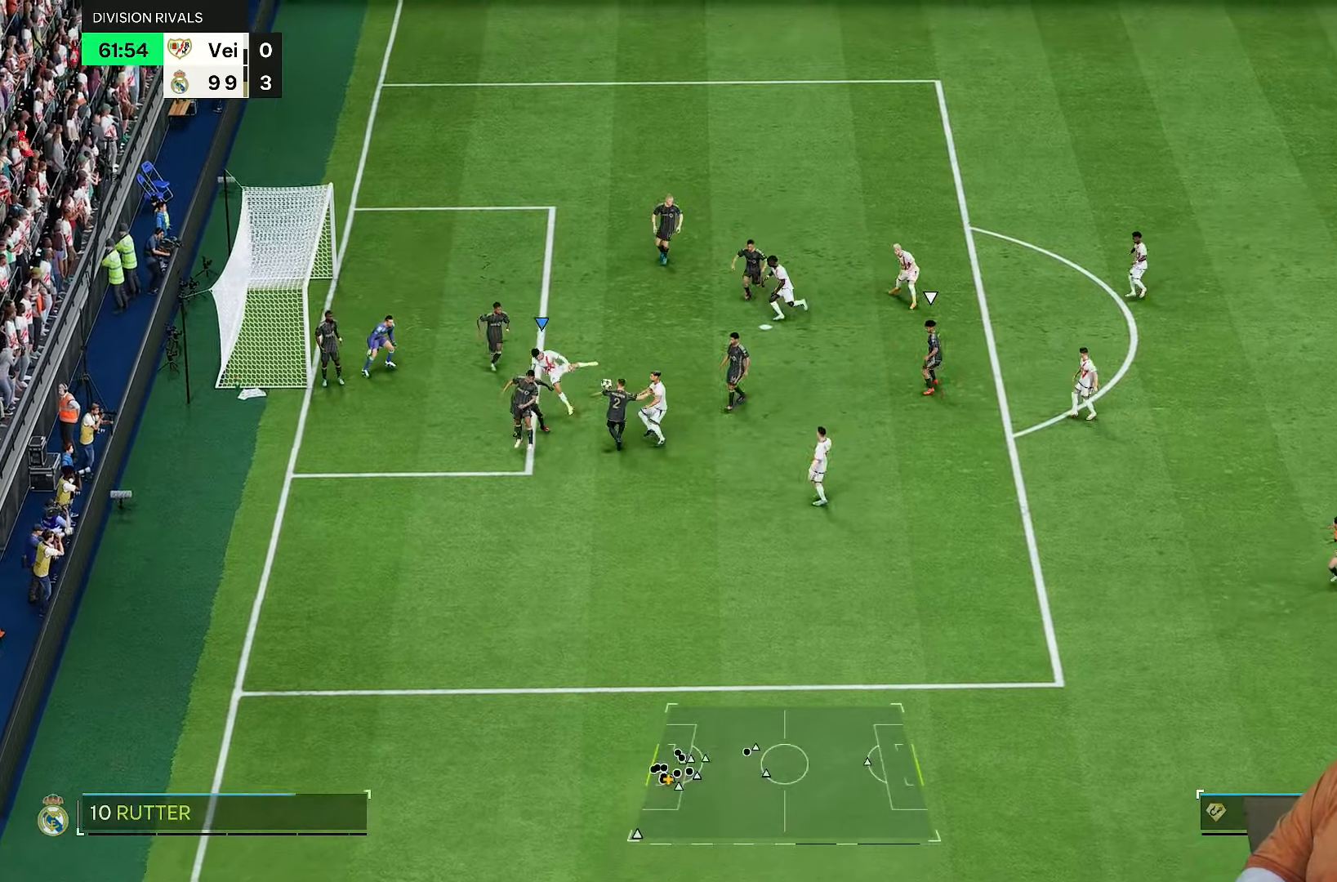
{"dt_ms": 500, "buttons": [], "left_stick": "down-right", "right_stick": "center", "events": [[350, "left_stick", "down-left"], [417, "left_stick", "down-right"]]}
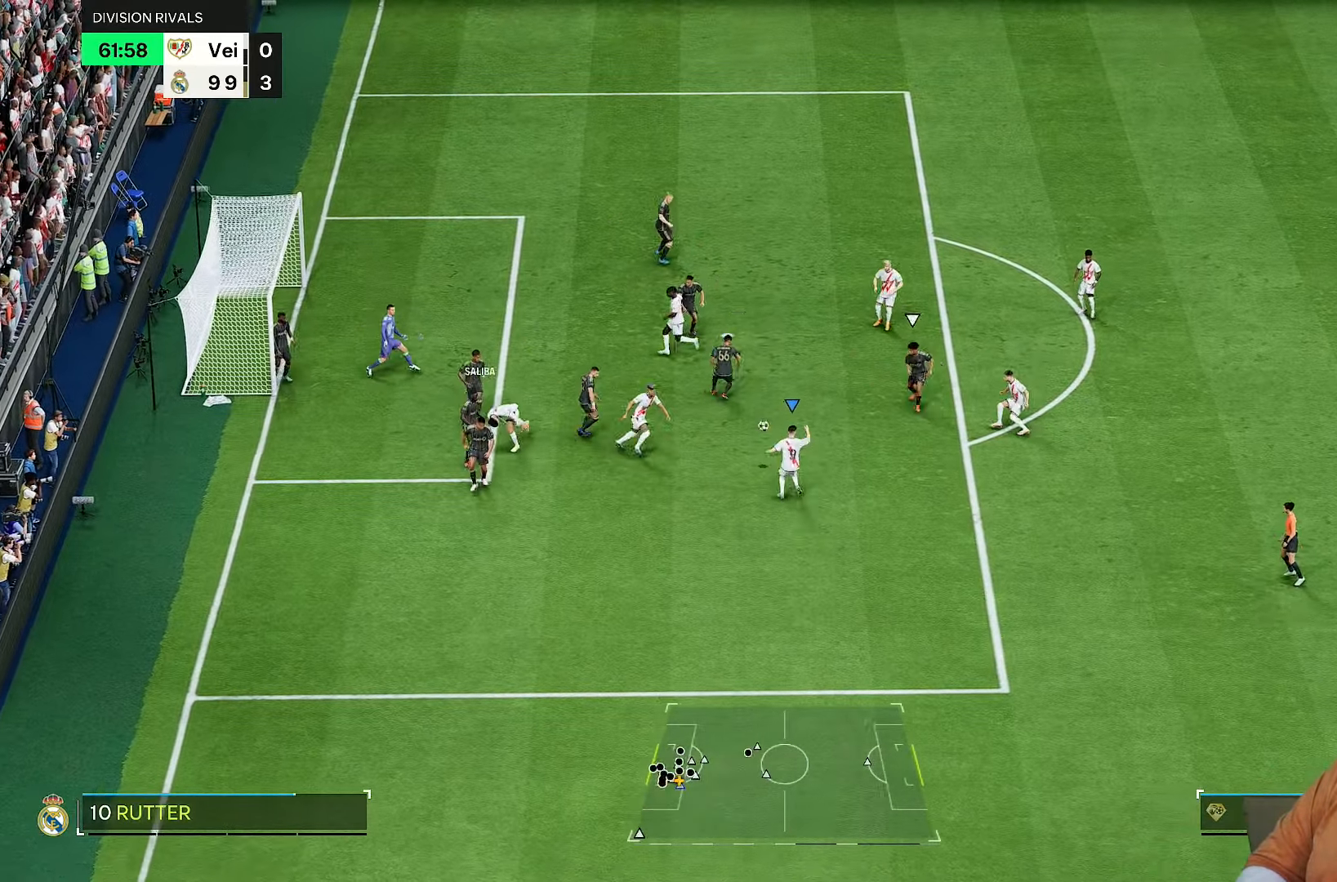
{"dt_ms": 500, "buttons": [], "left_stick": "down-right", "right_stick": "center", "events": [[150, "left_stick", "right"], [383, "left_stick", "down-right"]]}
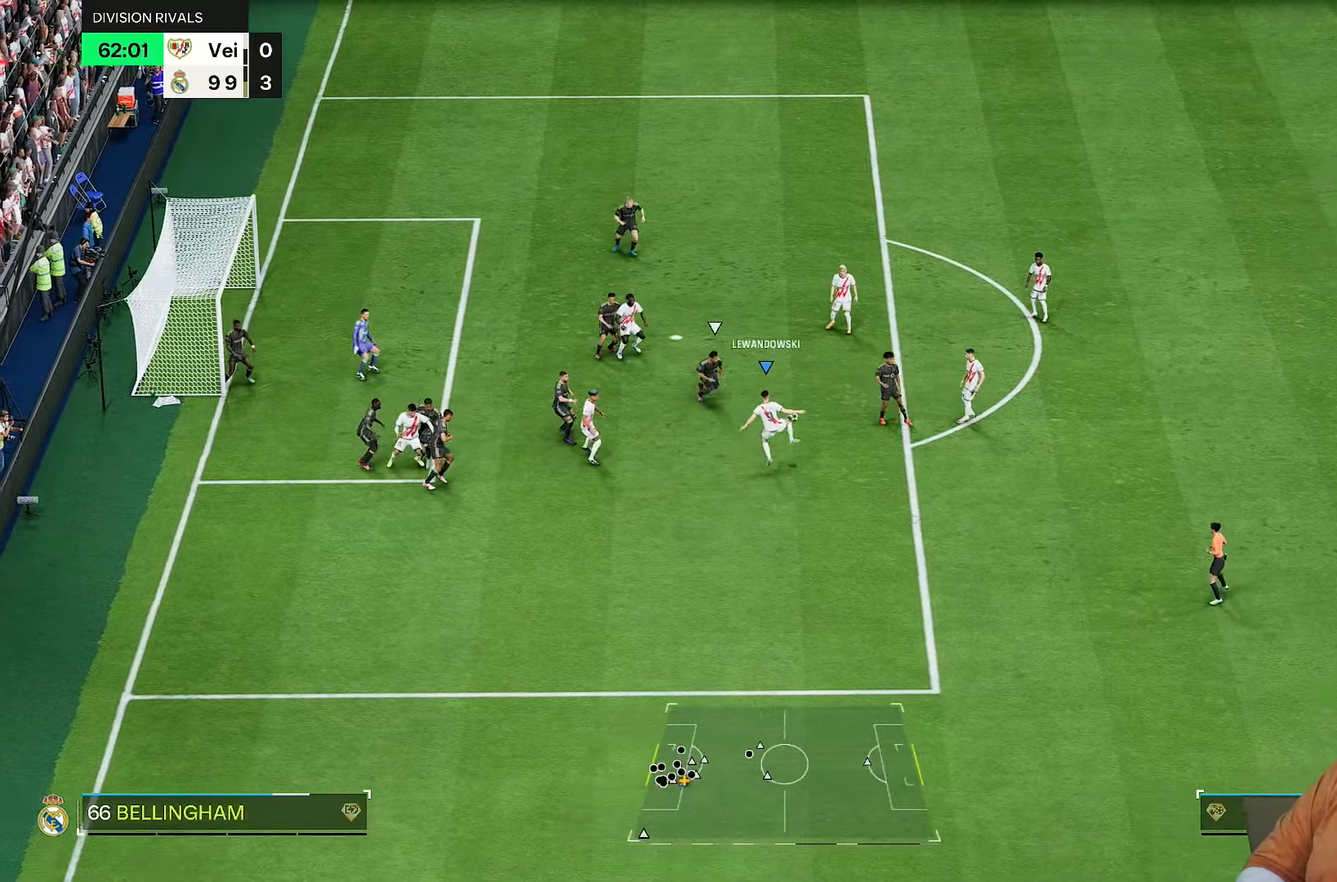
{"dt_ms": 500, "buttons": [], "left_stick": "down-right", "right_stick": "center"}
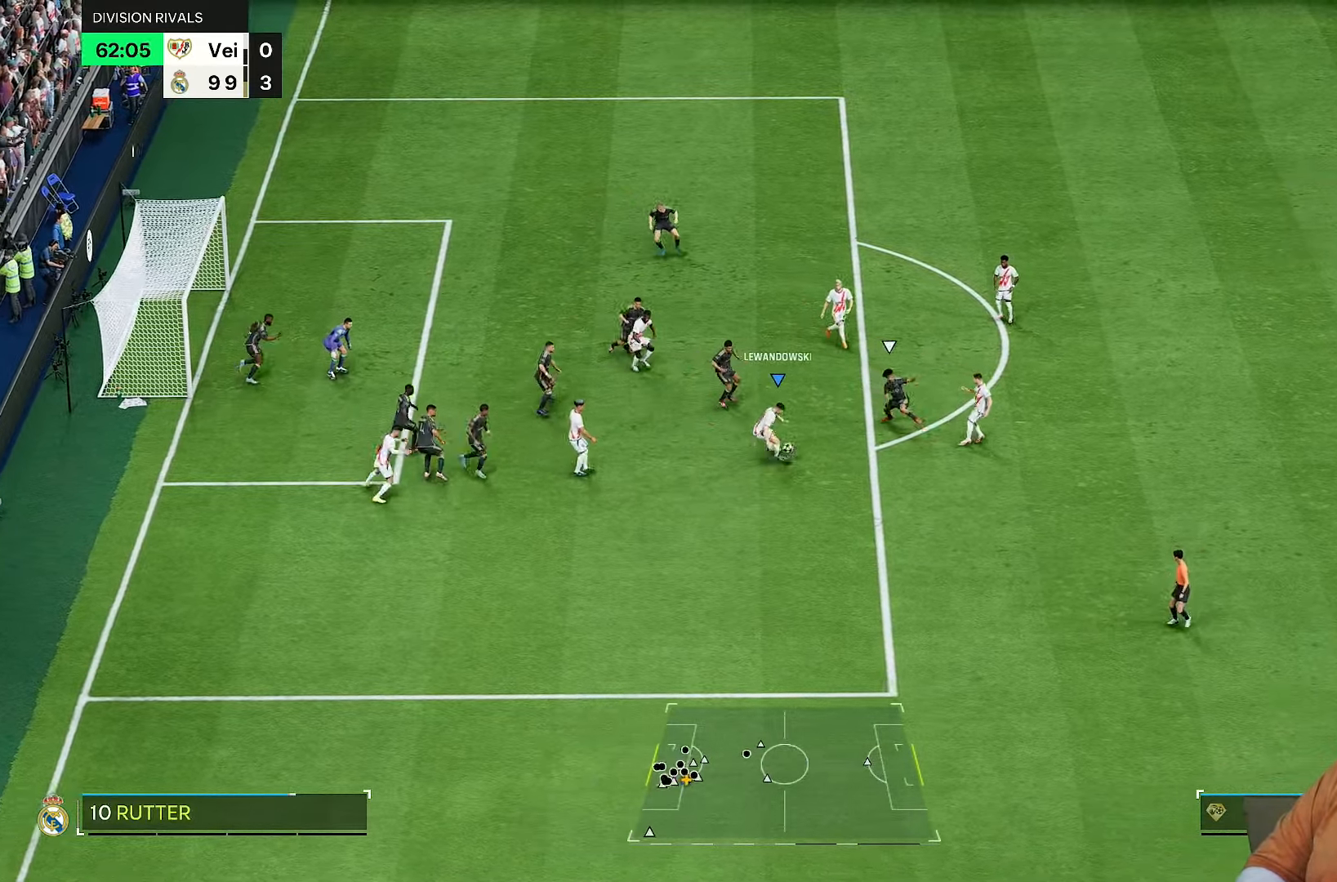
{"dt_ms": 500, "buttons": [], "left_stick": "down", "right_stick": "center", "events": [[383, "left_stick", "down"]]}
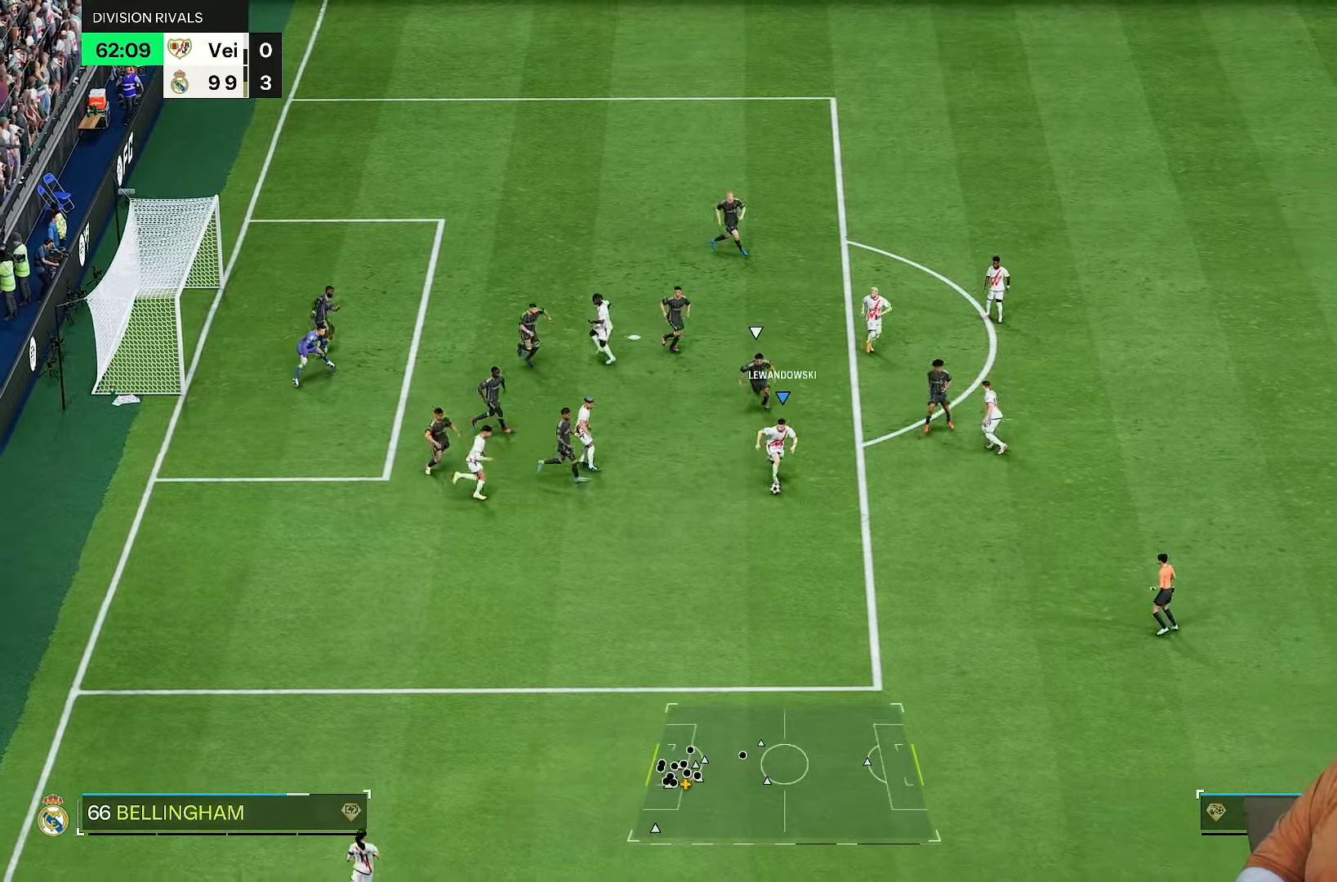
{"dt_ms": 500, "buttons": [], "left_stick": "up", "right_stick": "center", "events": [[33, "left_stick", "down-left"], [233, "left_stick", "up-right"], [500, "left_stick", "up"]]}
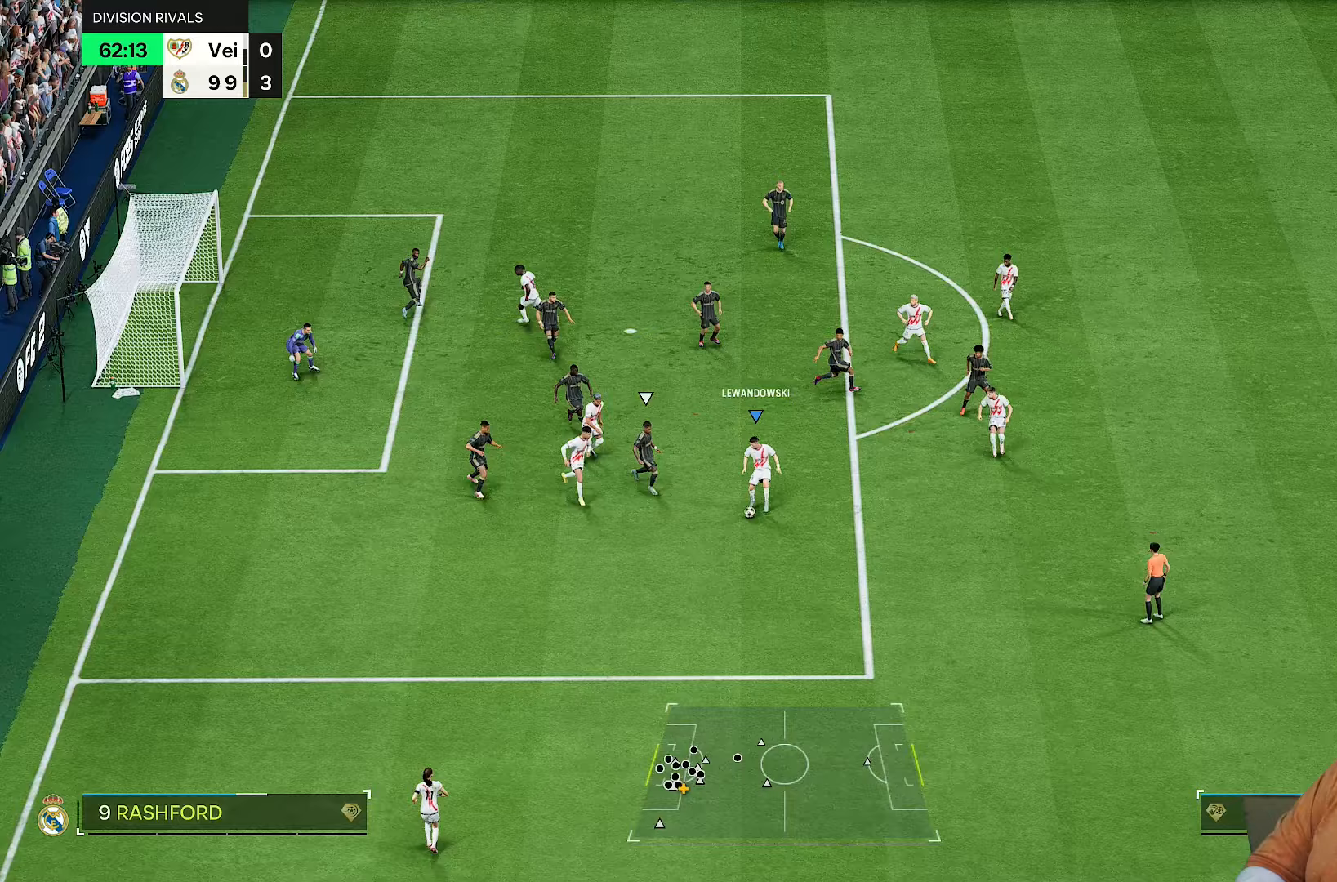
{"dt_ms": 500, "buttons": ["L1"], "left_stick": "up-right", "right_stick": "center", "events": [[400, "left_stick", "up-right"], [433, "L1", "down"]]}
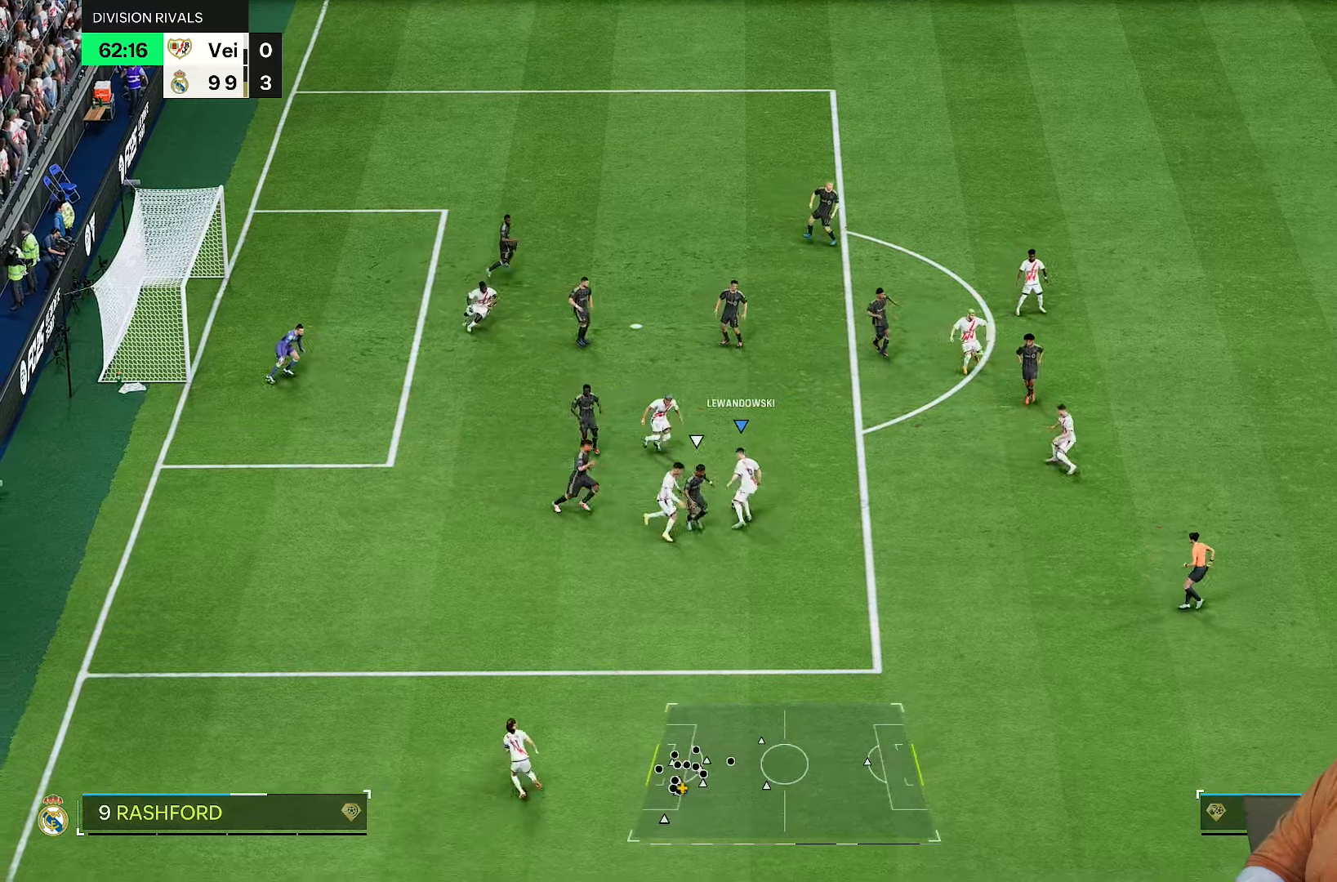
{"dt_ms": 500, "buttons": [], "left_stick": "up", "right_stick": "center", "events": [[133, "L1", "up"], [317, "left_stick", "up"]]}
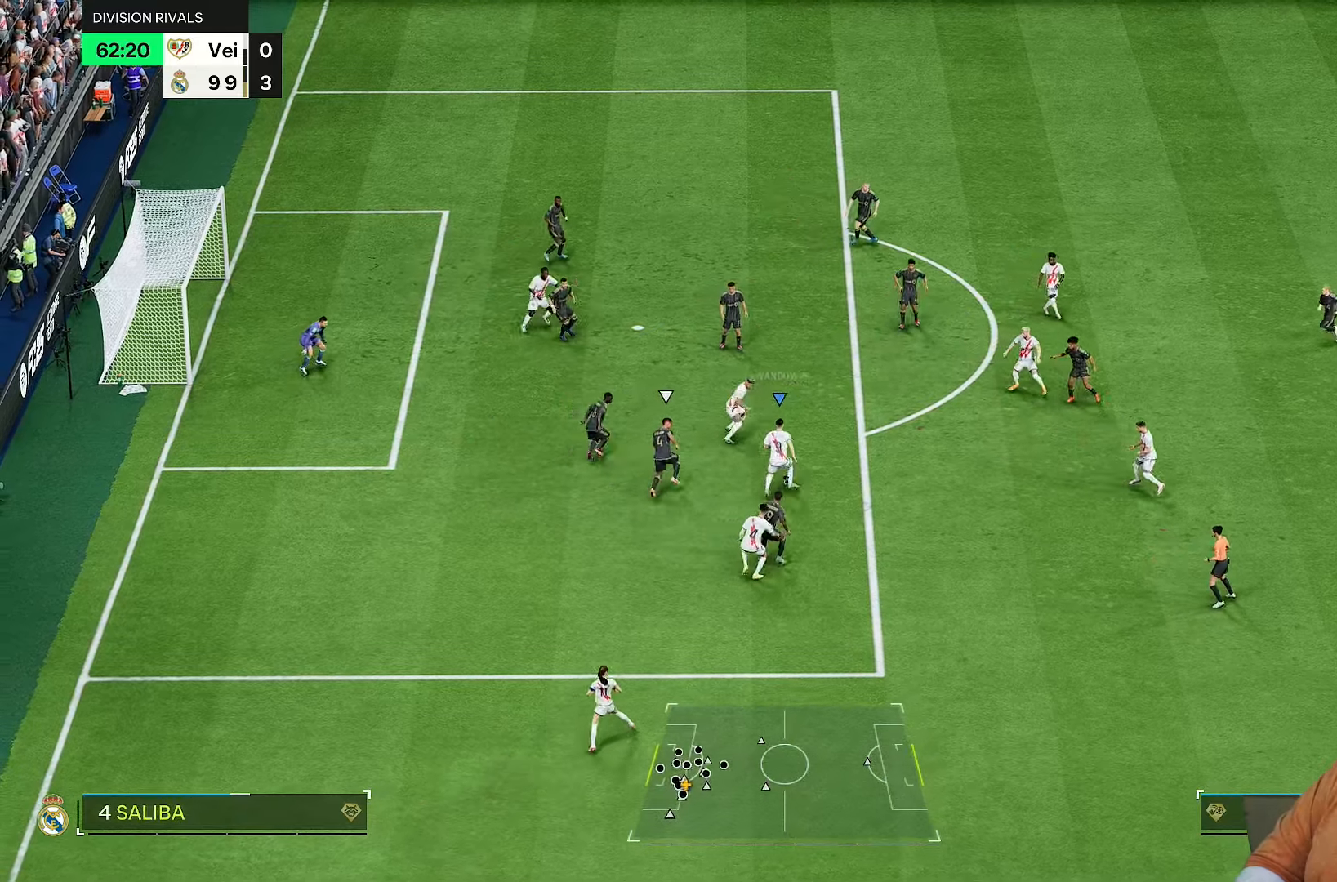
{"dt_ms": 500, "buttons": [], "left_stick": "center", "right_stick": "center", "events": [[133, "right_stick", "up-left"], [183, "left_stick", "center"], [317, "right_stick", "down"], [417, "right_stick", "center"]]}
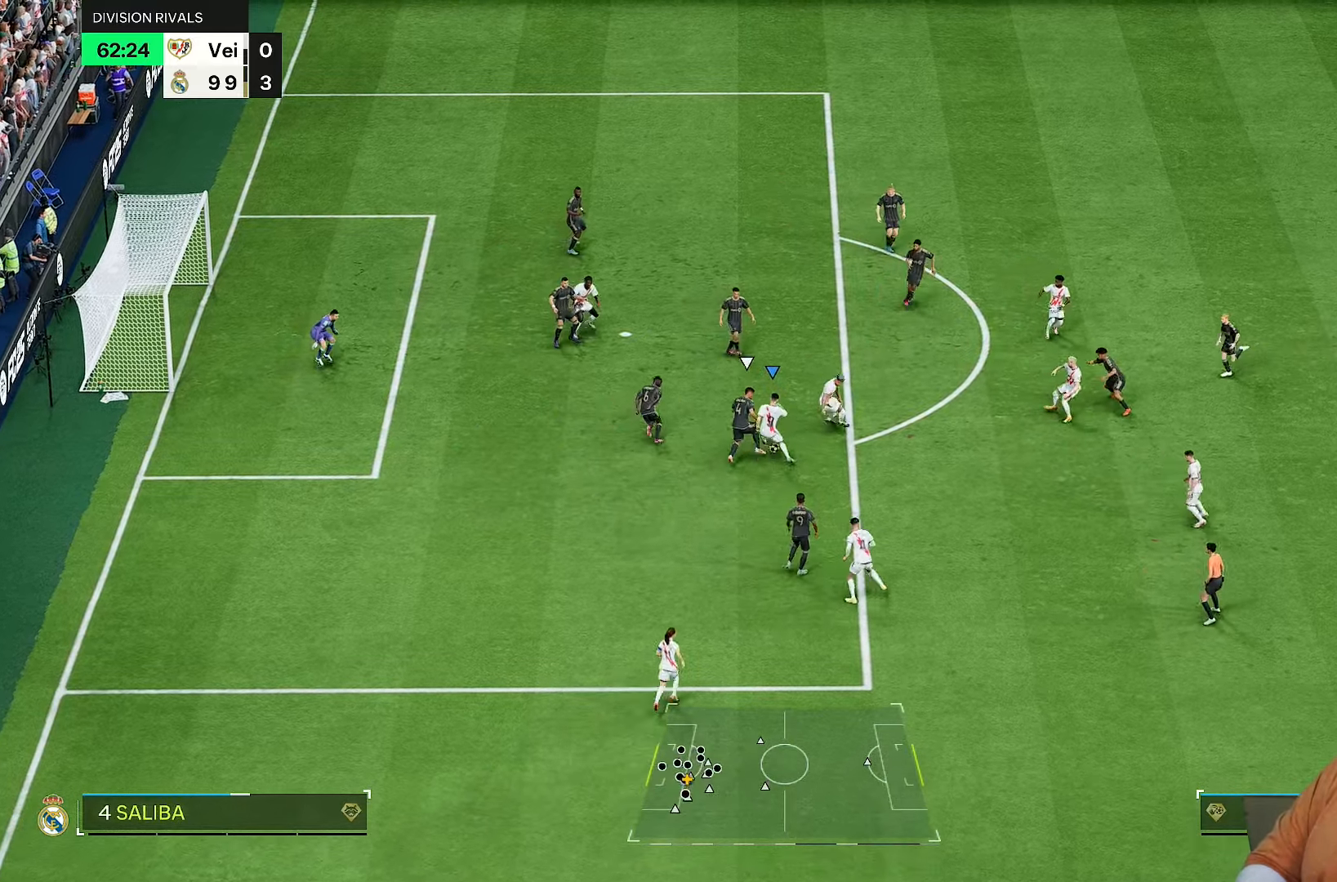
{"dt_ms": 500, "buttons": [], "left_stick": "up-left", "right_stick": "center", "events": [[233, "left_stick", "left"], [433, "left_stick", "up-left"]]}
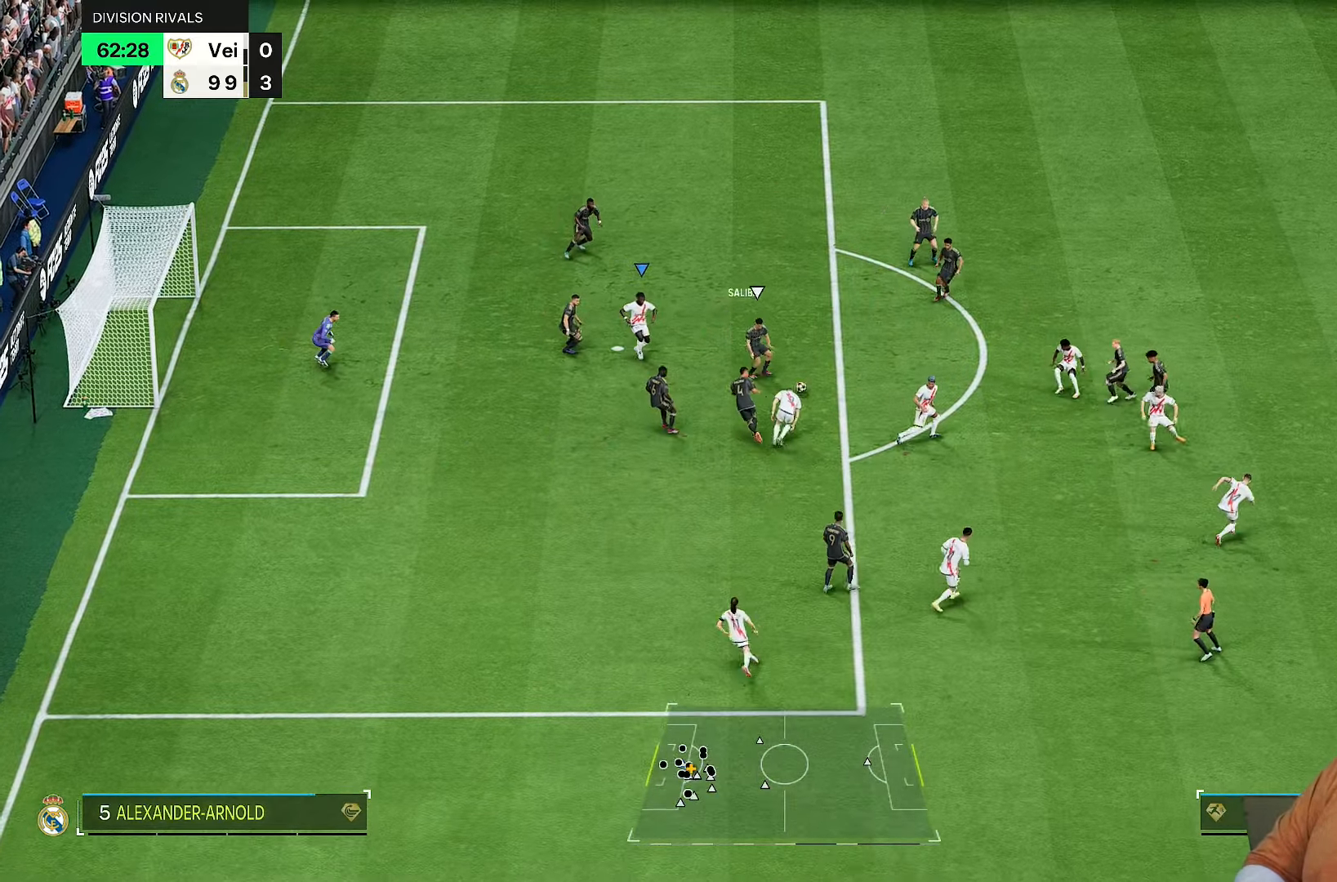
{"dt_ms": 500, "buttons": [], "left_stick": "right", "right_stick": "center", "events": [[167, "left_stick", "up"], [333, "left_stick", "right"]]}
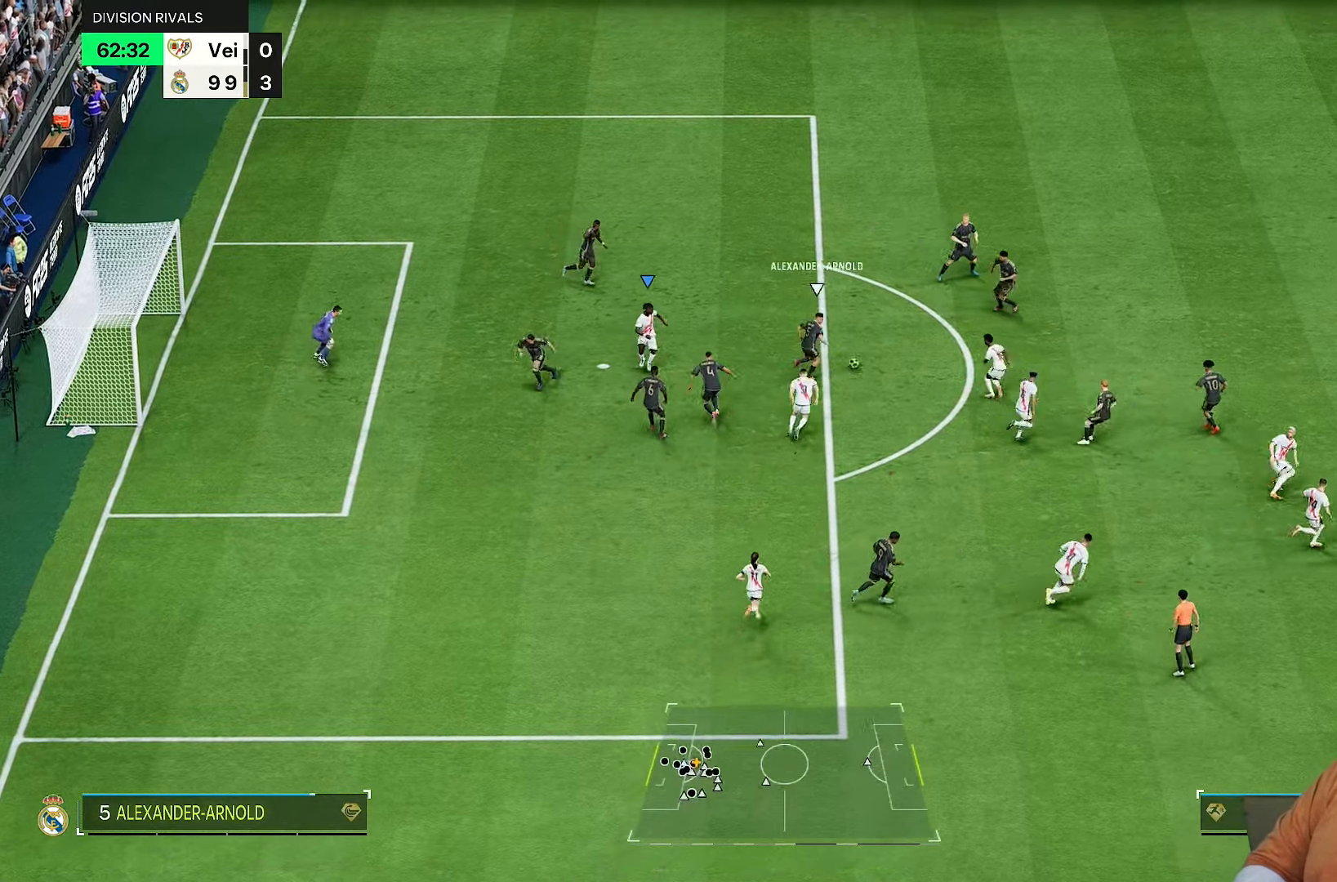
{"dt_ms": 500, "buttons": ["R2"], "left_stick": "up", "right_stick": "center", "events": [[67, "left_stick", "up"], [83, "right_stick", "up-right"], [117, "R2", "down"], [150, "right_stick", "center"]]}
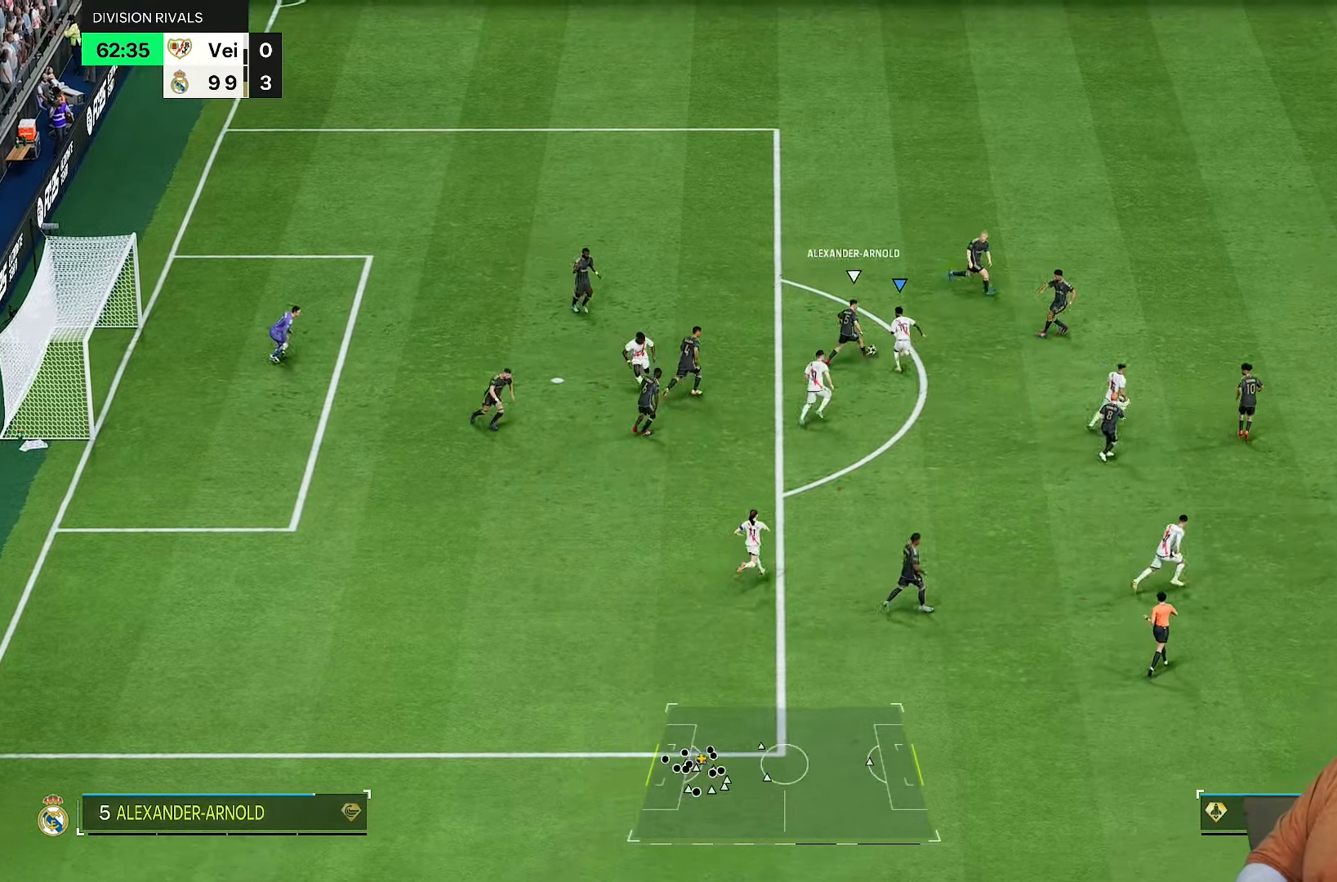
{"dt_ms": 500, "buttons": ["R2"], "left_stick": "up", "right_stick": "center", "events": [[33, "left_stick", "up-left"], [433, "left_stick", "up"]]}
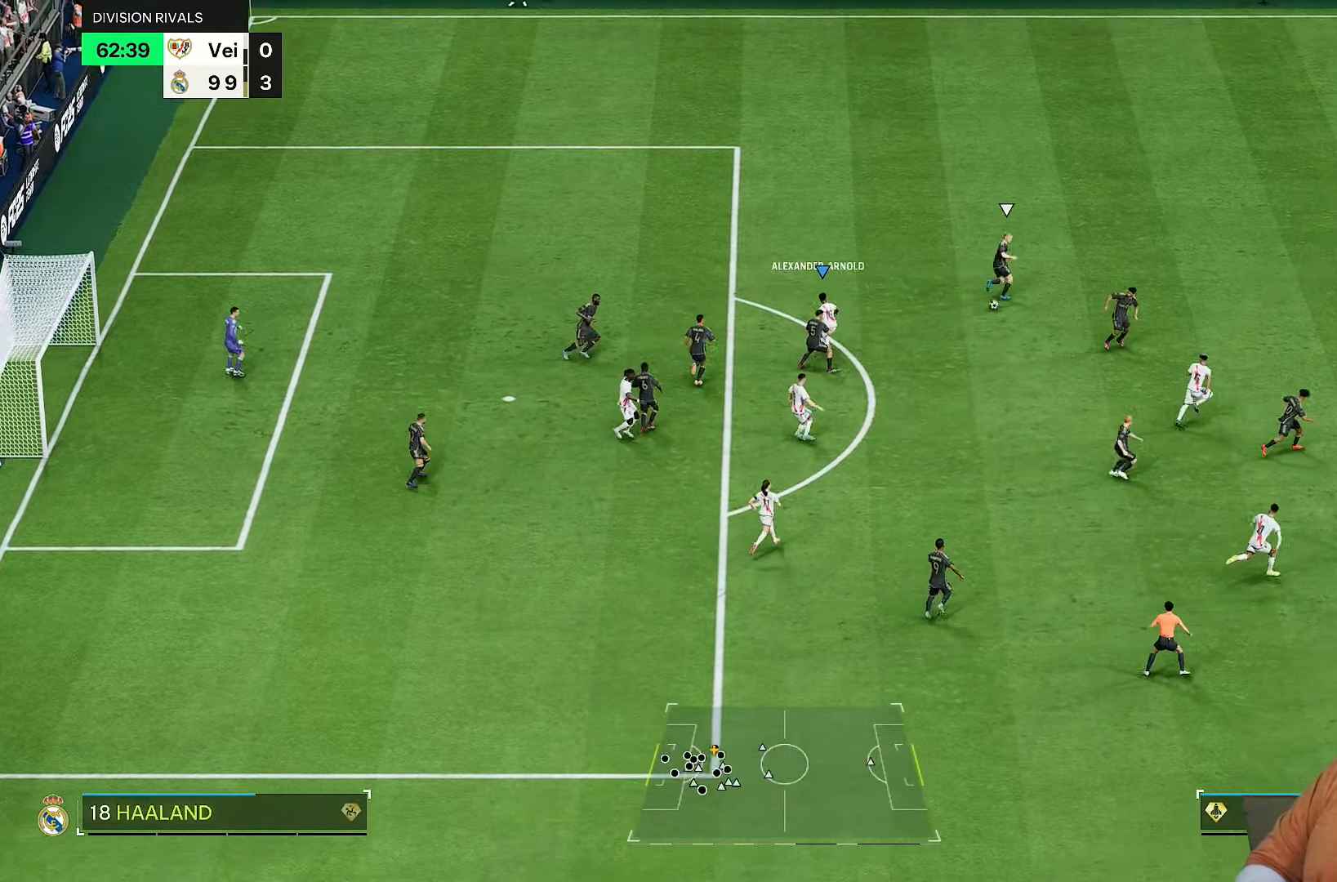
{"dt_ms": 500, "buttons": ["R2"], "left_stick": "up-right", "right_stick": "center", "events": [[33, "left_stick", "up-right"], [133, "left_stick", "right"], [167, "right_stick", "up-right"], [233, "left_stick", "up-right"], [283, "right_stick", "center"]]}
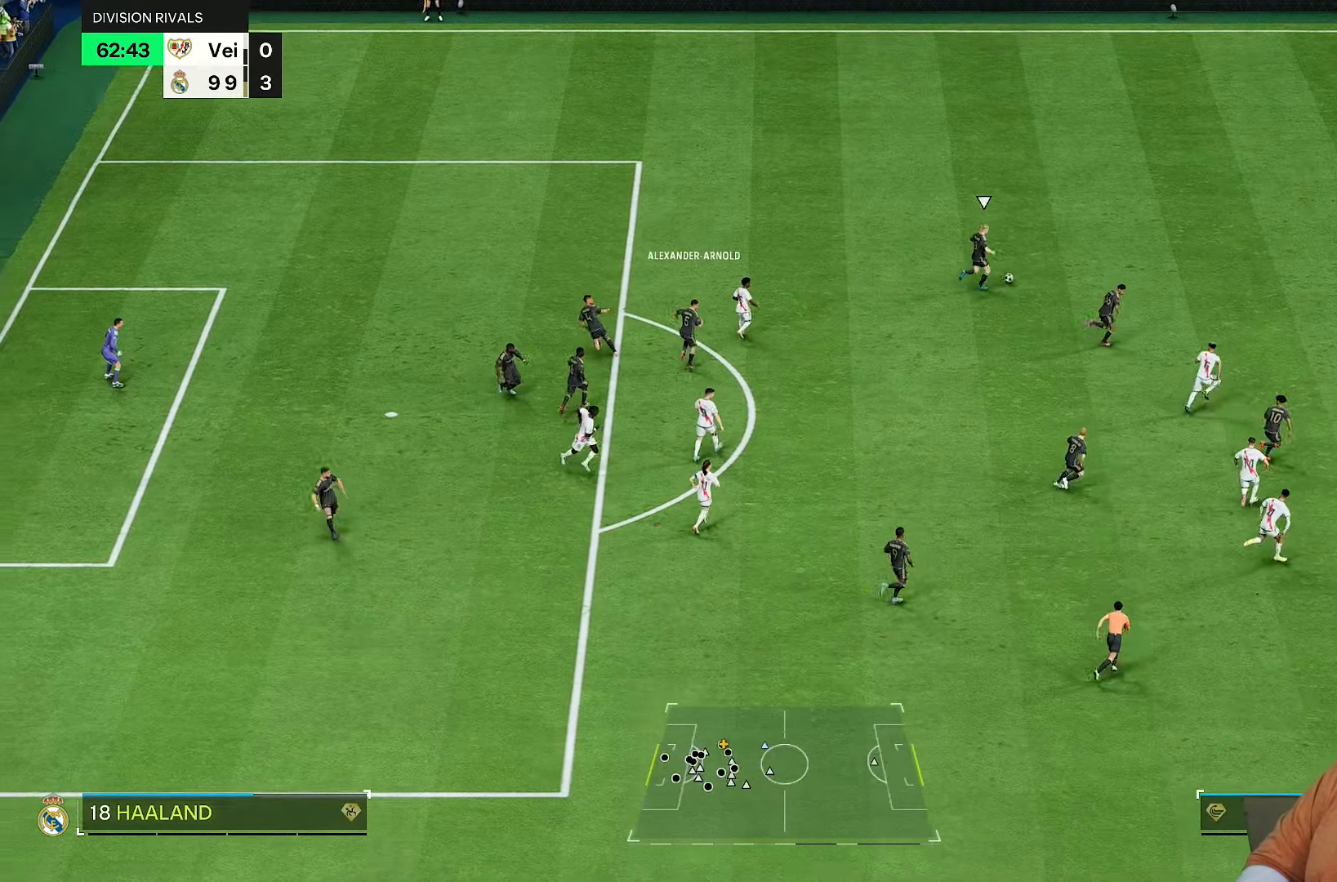
{"dt_ms": 500, "buttons": ["R2"], "left_stick": "up-right", "right_stick": "center", "events": [[283, "L1", "down"], [383, "L1", "up"]]}
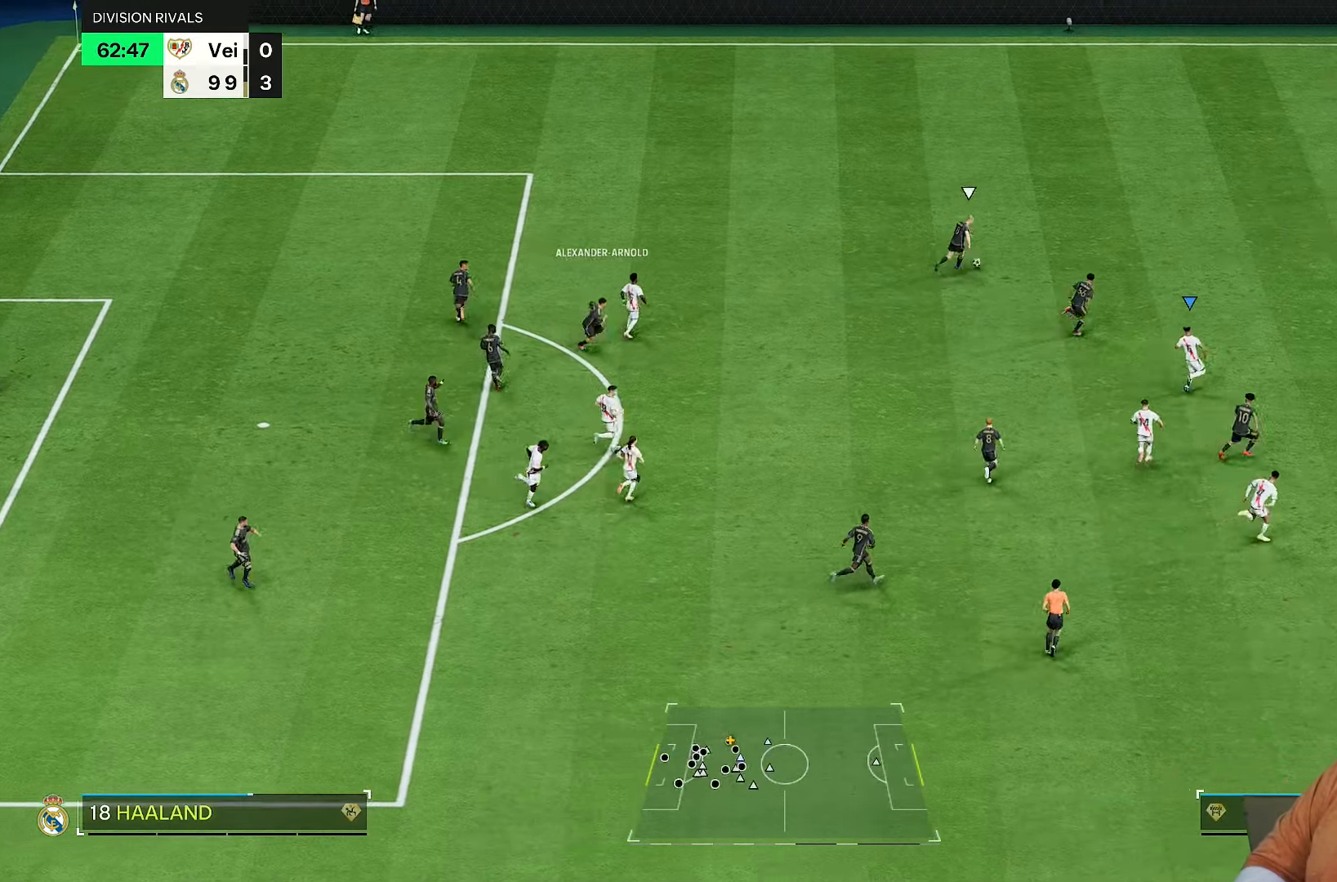
{"dt_ms": 500, "buttons": ["R2"], "left_stick": "up", "right_stick": "center", "events": [[450, "left_stick", "up"]]}
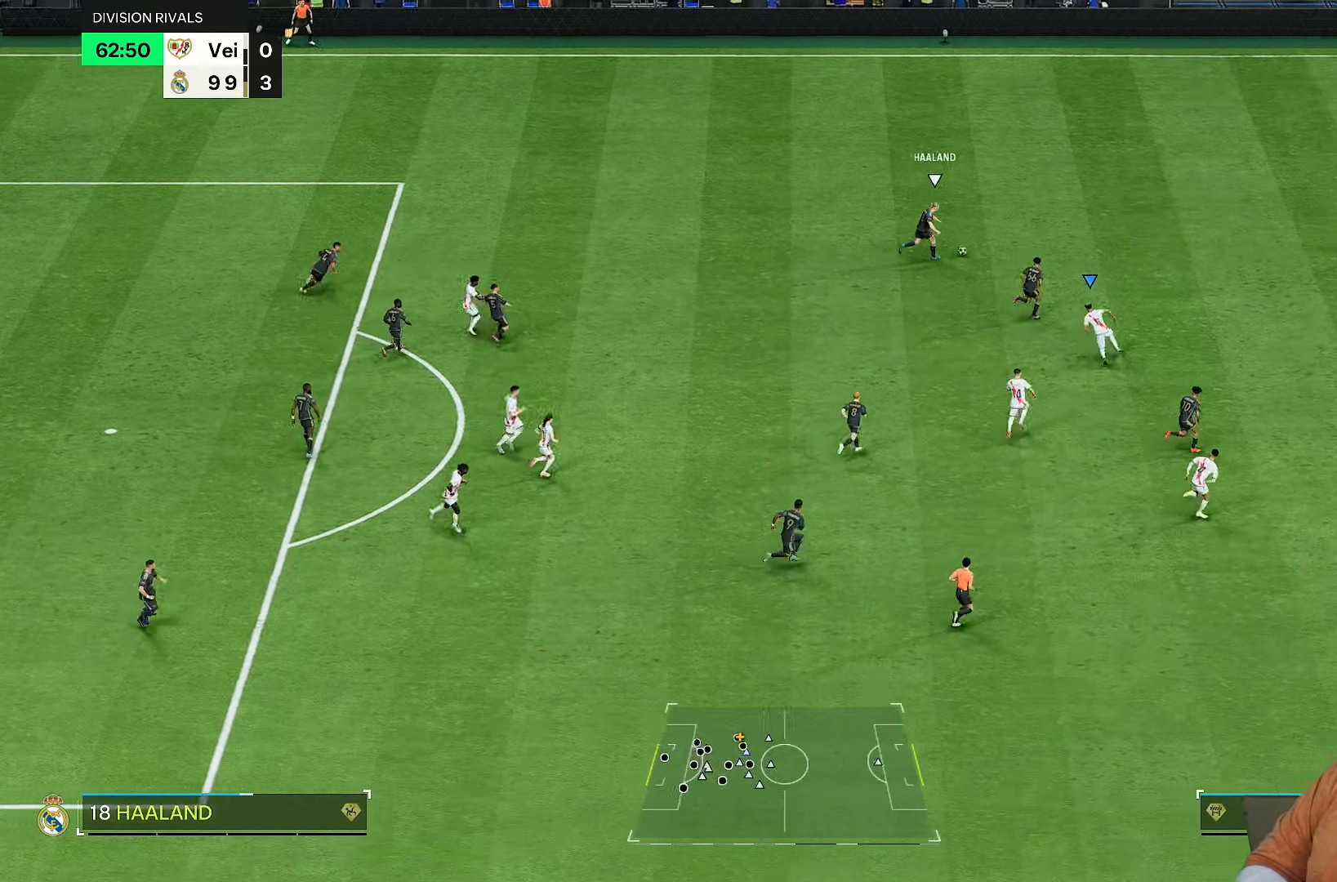
{"dt_ms": 500, "buttons": ["R2"], "left_stick": "up-left", "right_stick": "center", "events": [[33, "right_stick", "right"], [50, "left_stick", "up-left"], [133, "right_stick", "center"]]}
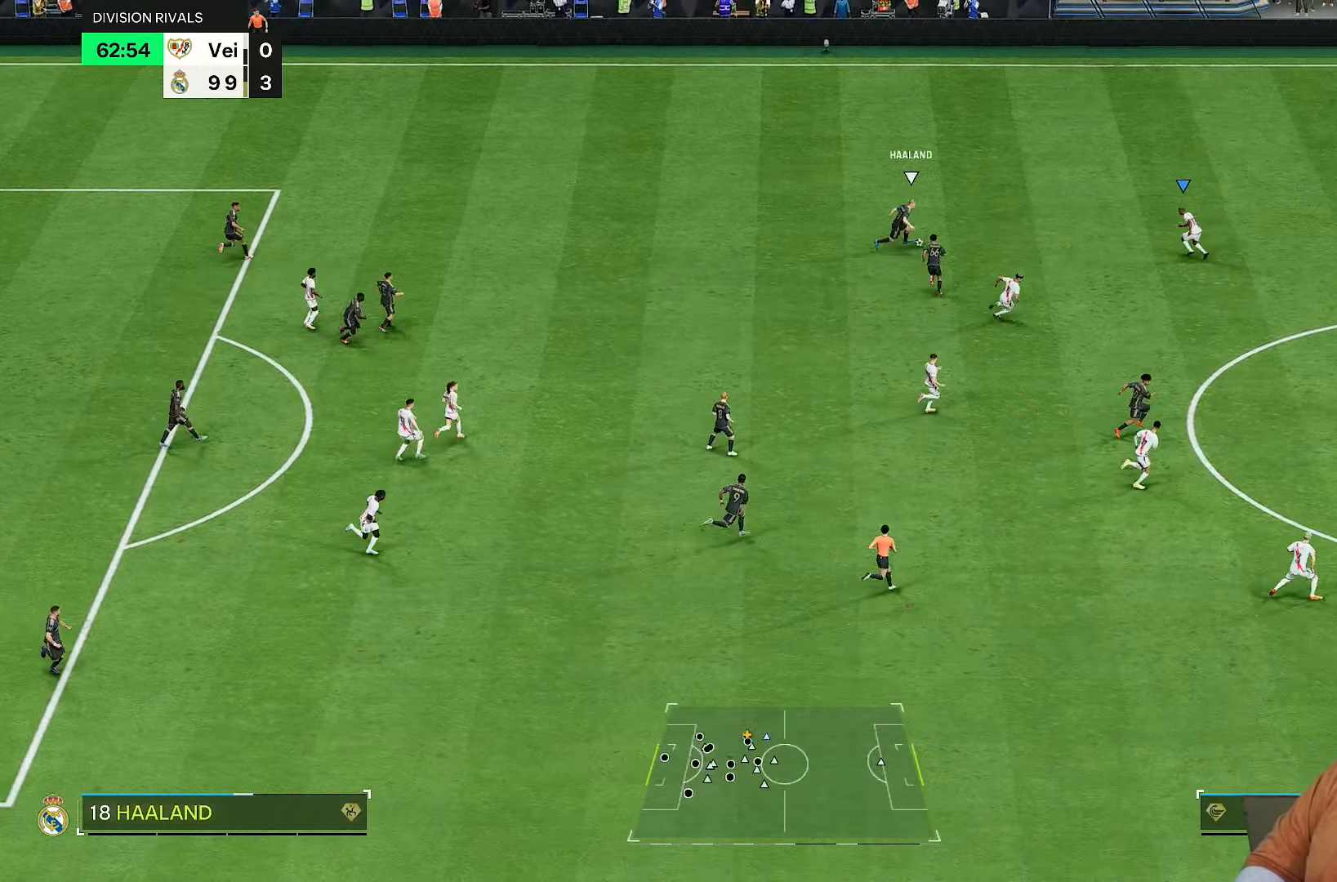
{"dt_ms": 500, "buttons": ["R2"], "left_stick": "left", "right_stick": "center", "events": [[317, "left_stick", "down-left"], [383, "left_stick", "left"]]}
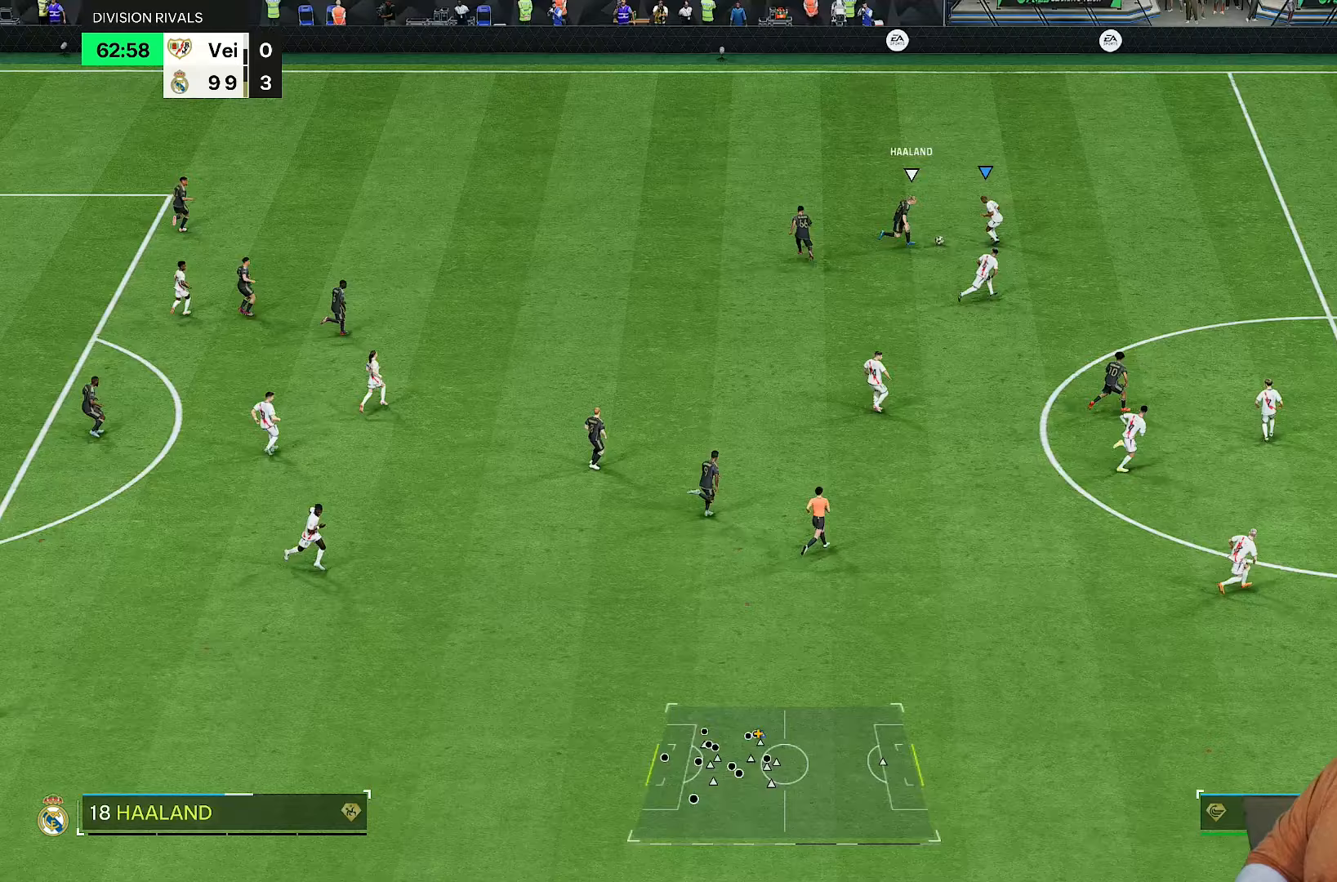
{"dt_ms": 500, "buttons": ["R2"], "left_stick": "left", "right_stick": "center", "events": [[117, "left_stick", "up-left"], [333, "left_stick", "left"]]}
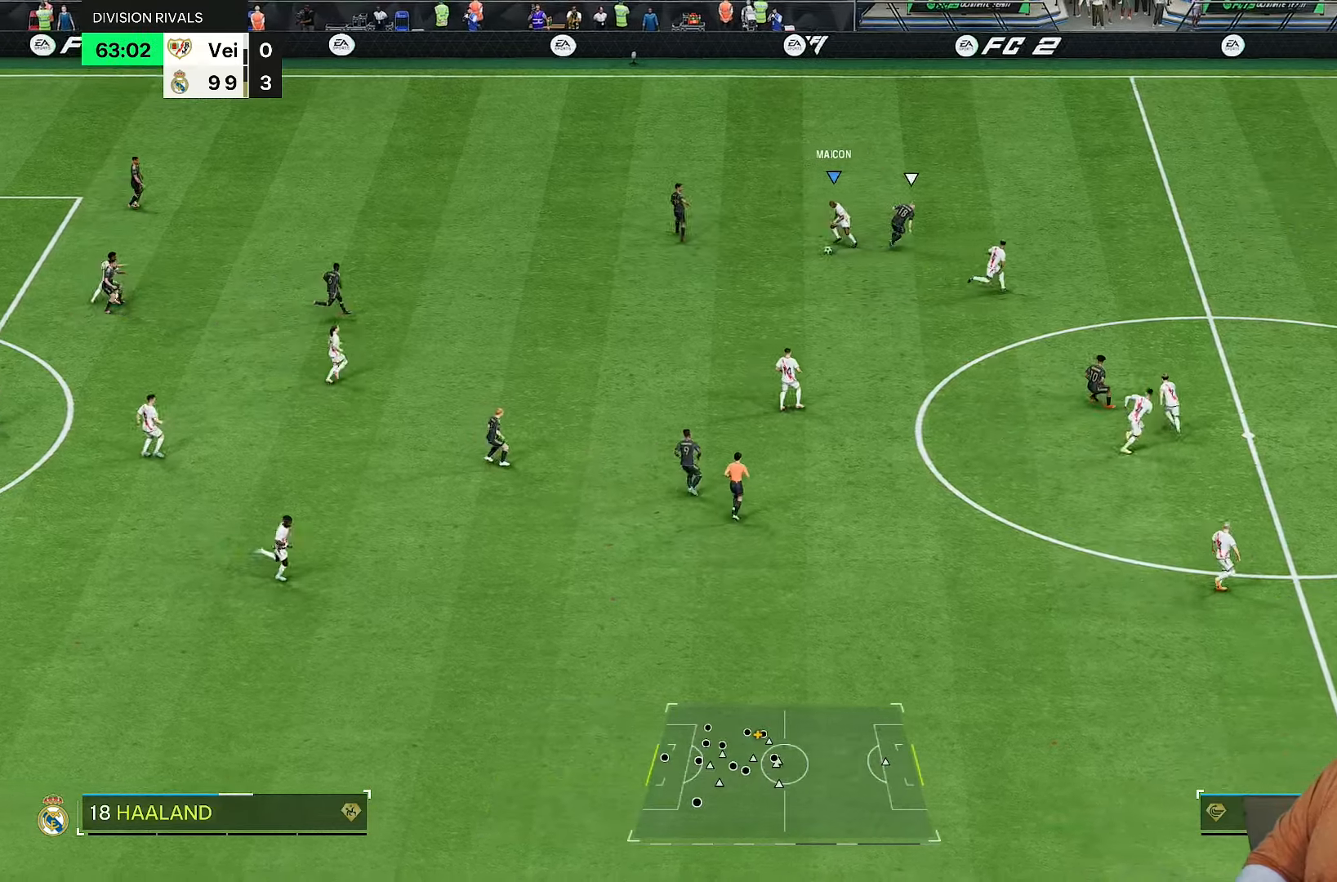
{"dt_ms": 1000, "buttons": [], "left_stick": "down", "right_stick": "center"}